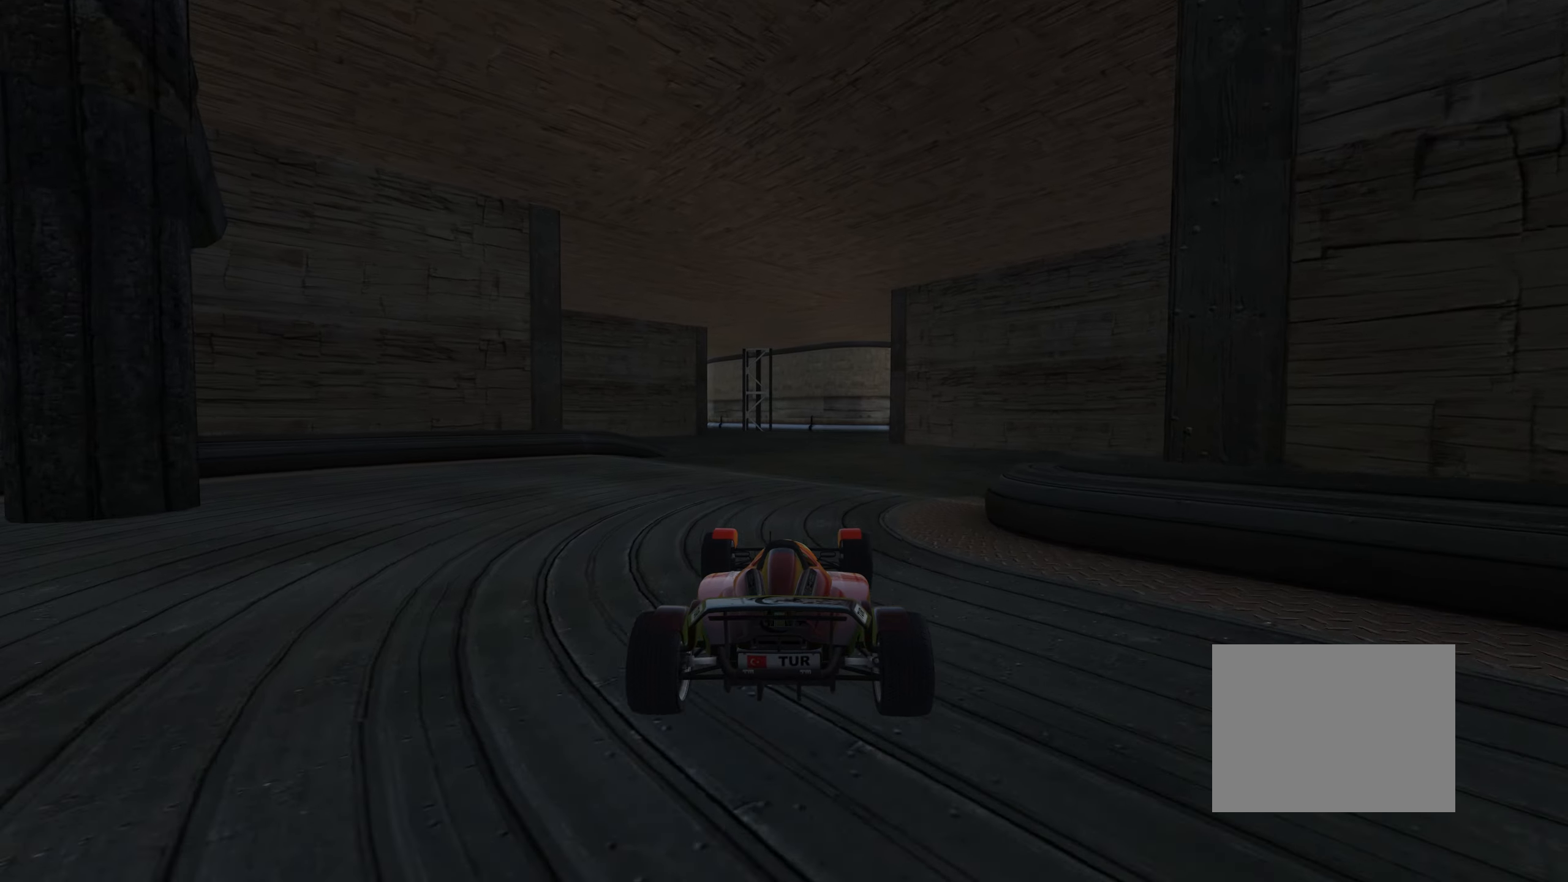
Gameplay with keyboard; each line is a JSON object with the keys held at the frame after it. "events" lists presses ("down") and releases ("up") of "down", "left", "right" and "up" between this image and that frame as [ms after this image, input, new state], when the widget could be followed in between. No other keys are recorded. Mouse input is not recorded.
{"keys": ["up"], "events": [[250, "left", "down"], [317, "left", "up"]]}
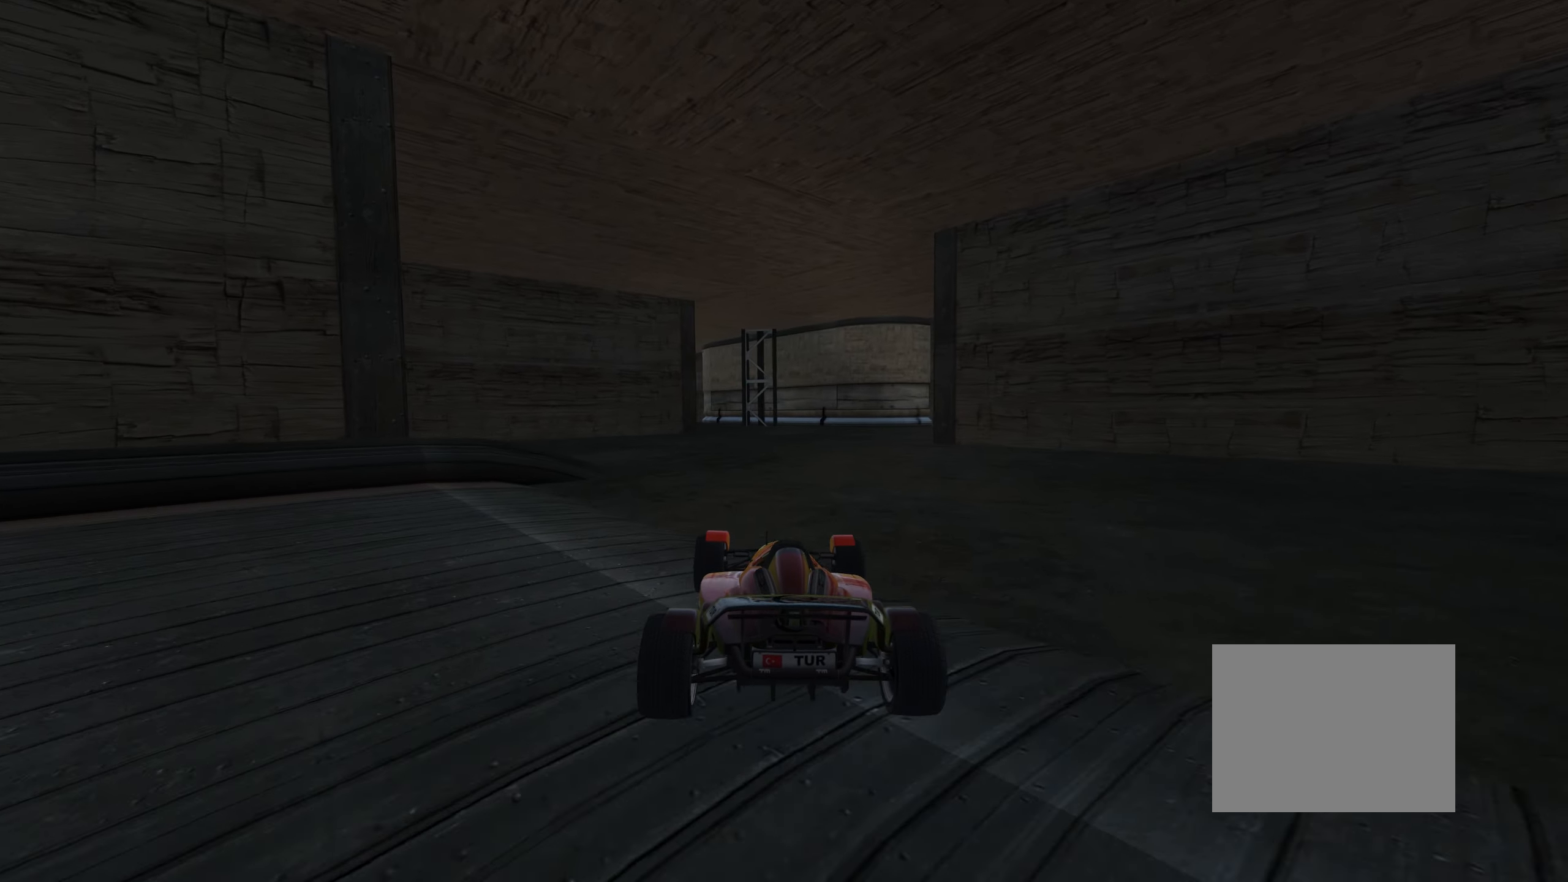
{"keys": ["up"], "events": []}
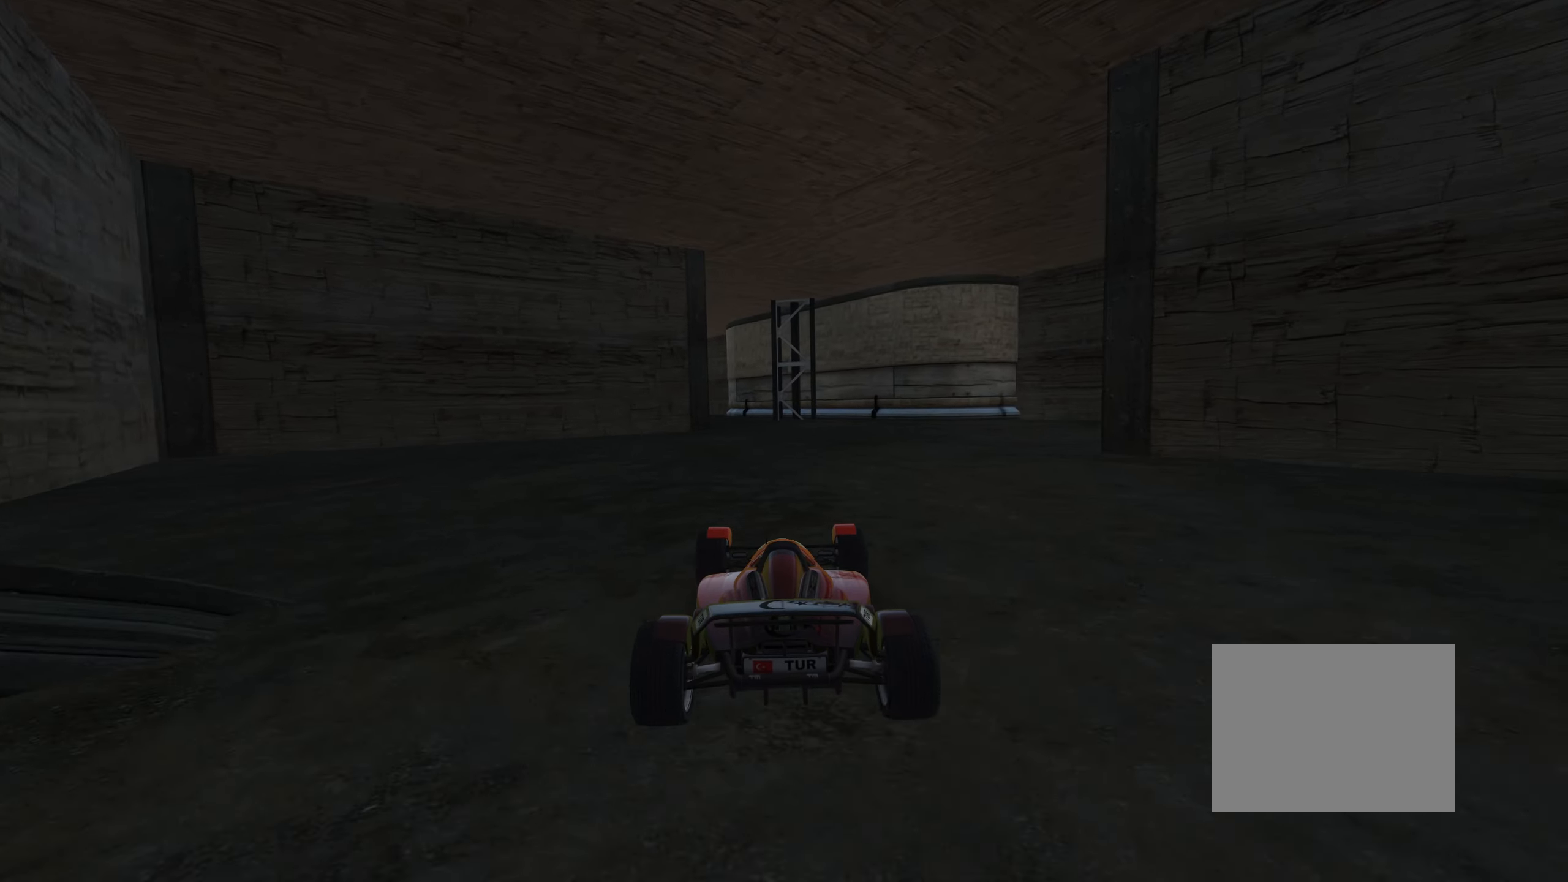
{"keys": ["left", "up"], "events": [[433, "left", "down"]]}
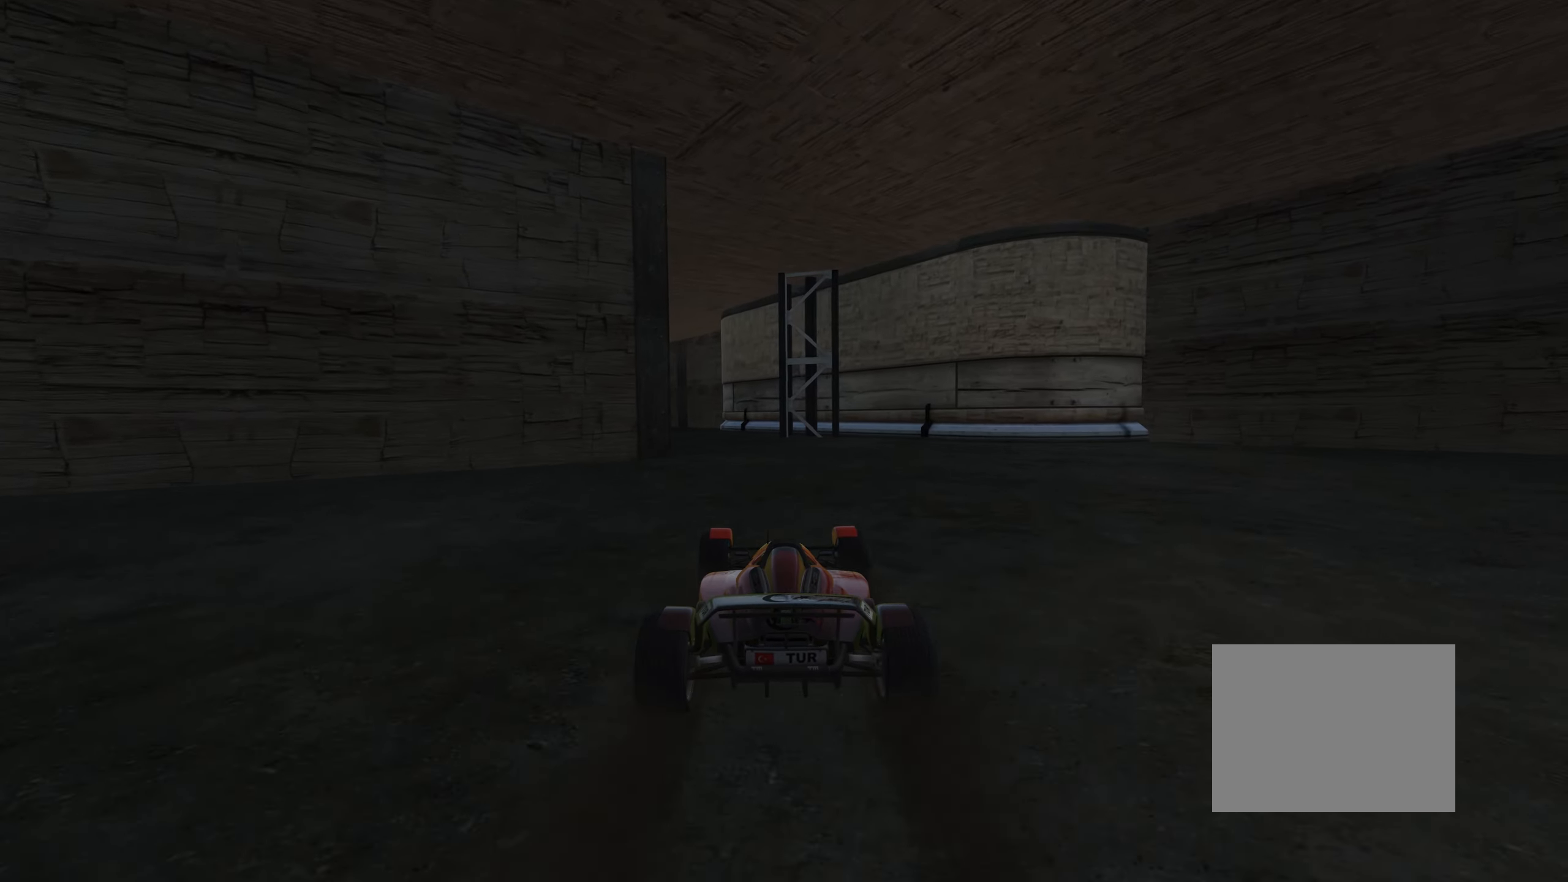
{"keys": ["left", "up"], "events": [[17, "left", "up"], [150, "left", "down"], [217, "left", "up"], [300, "left", "down"]]}
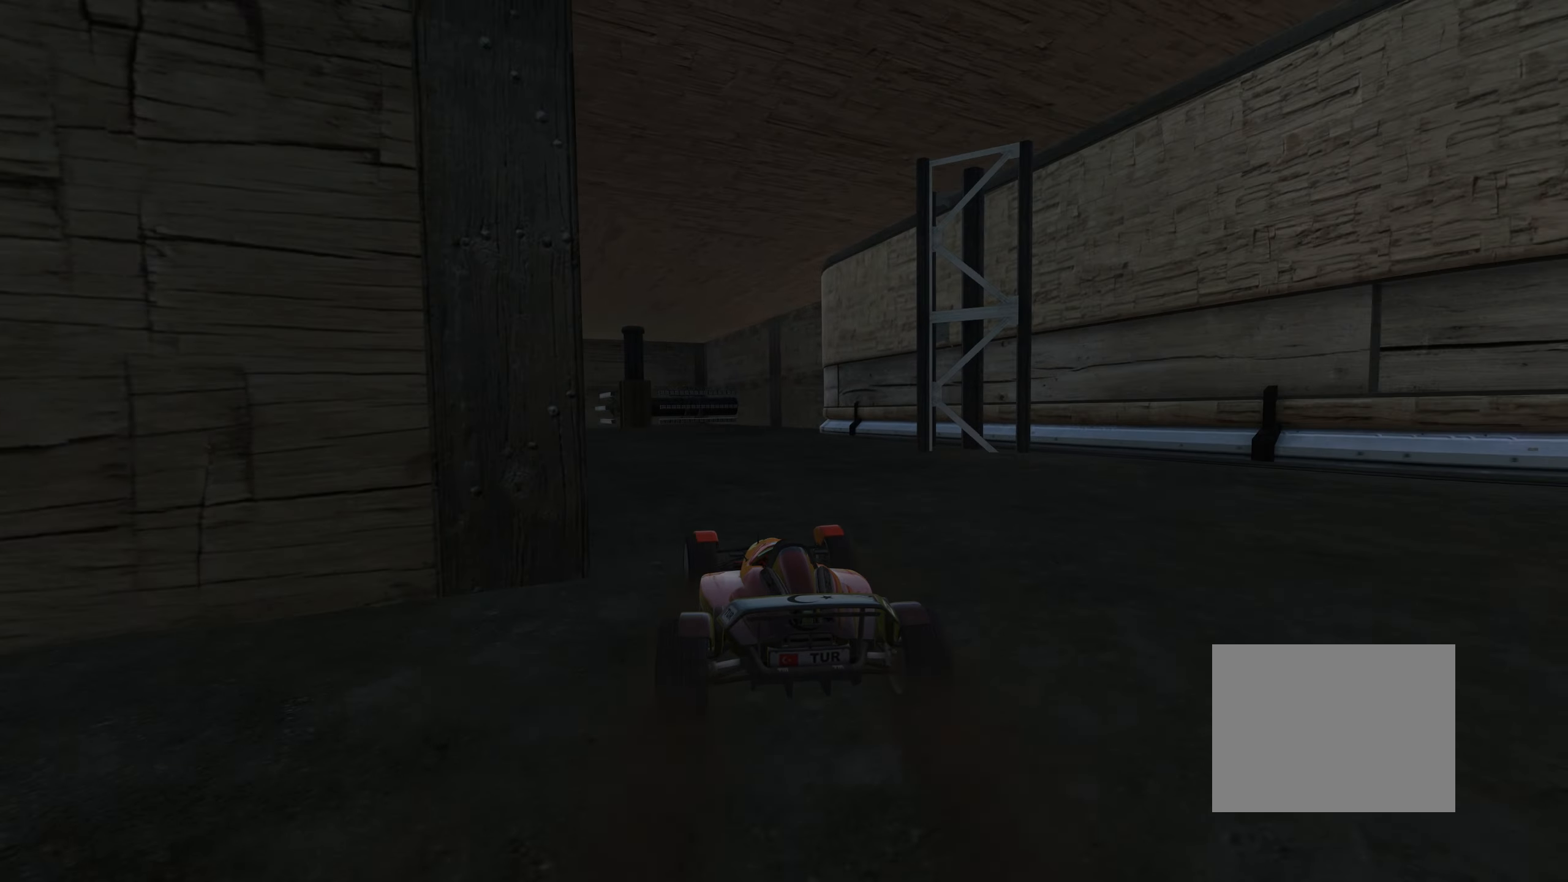
{"keys": ["up"], "events": [[17, "left", "up"], [100, "left", "down"], [200, "left", "up"], [317, "left", "down"], [400, "left", "up"]]}
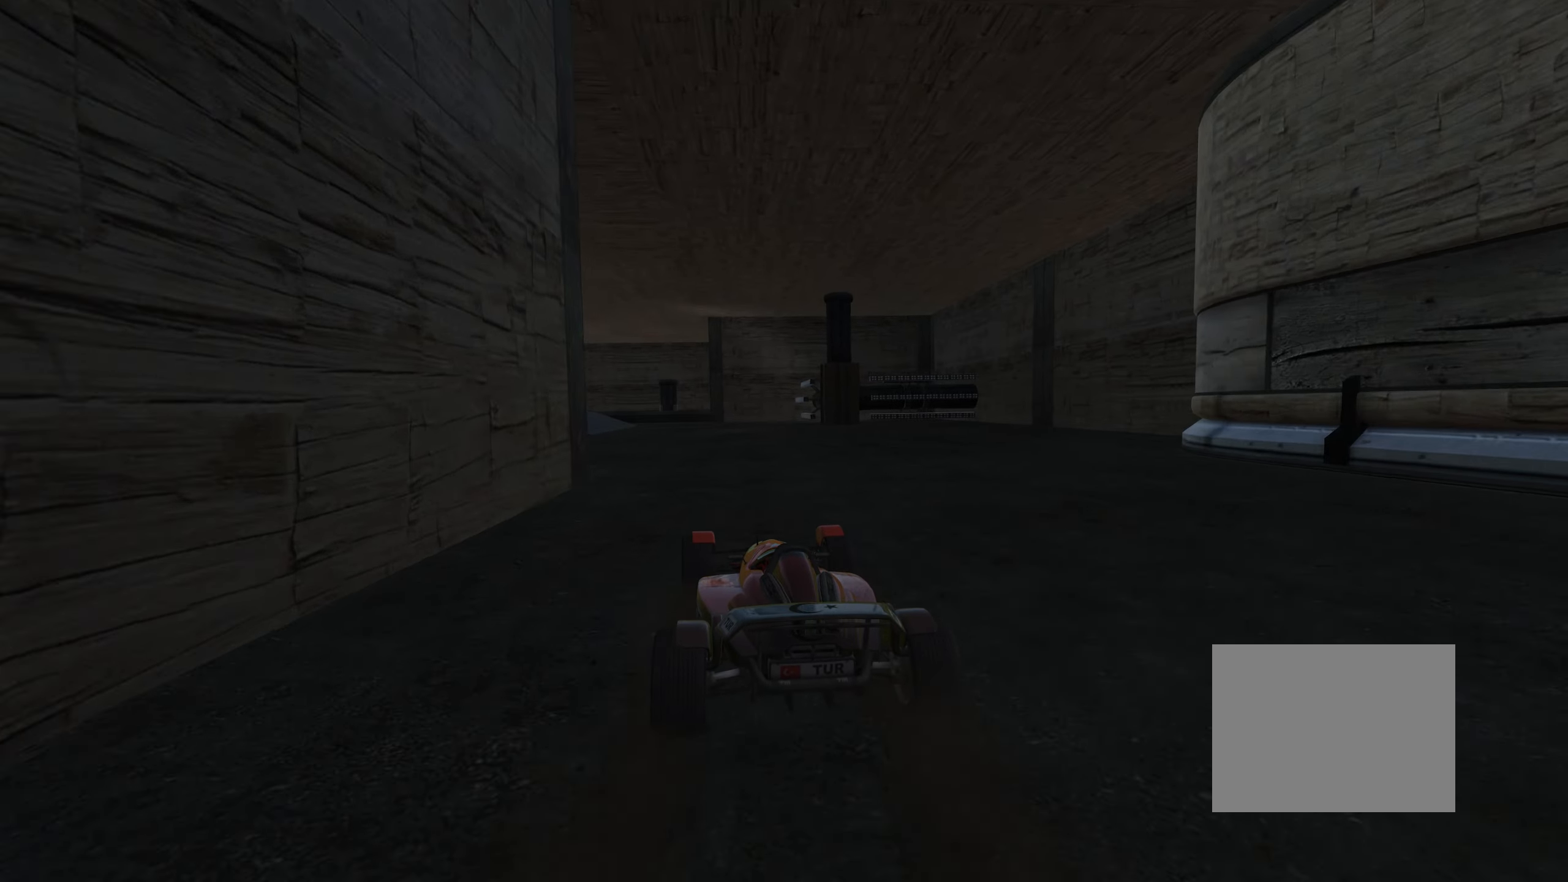
{"keys": ["left", "up"], "events": [[67, "left", "down"], [150, "left", "up"], [500, "left", "down"]]}
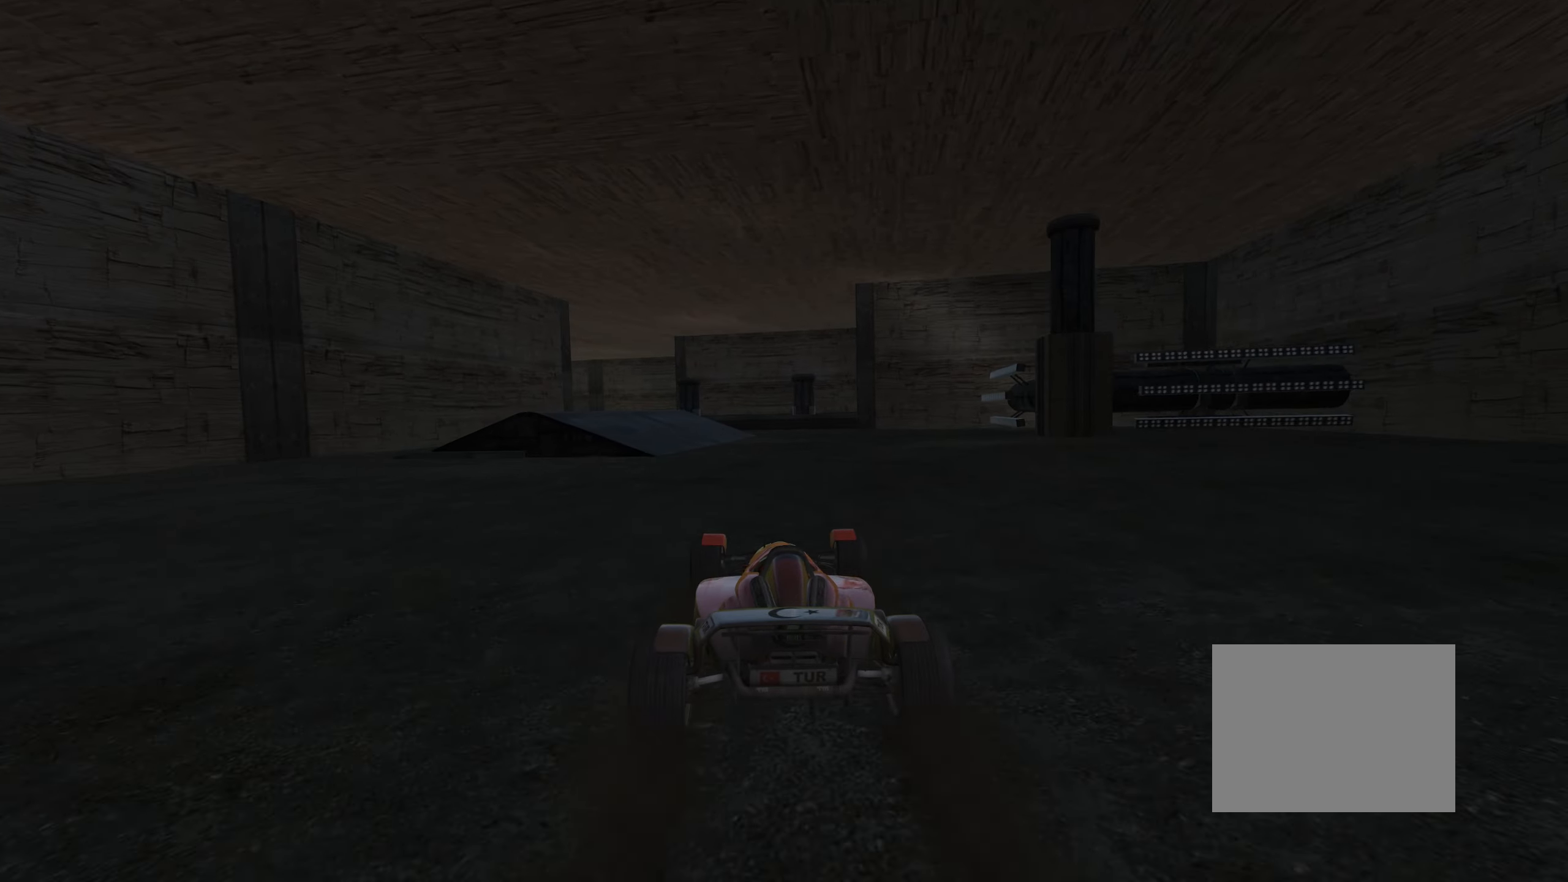
{"keys": ["up"], "events": [[100, "left", "up"], [200, "left", "down"], [300, "left", "up"], [450, "left", "down"], [467, "left", "up"]]}
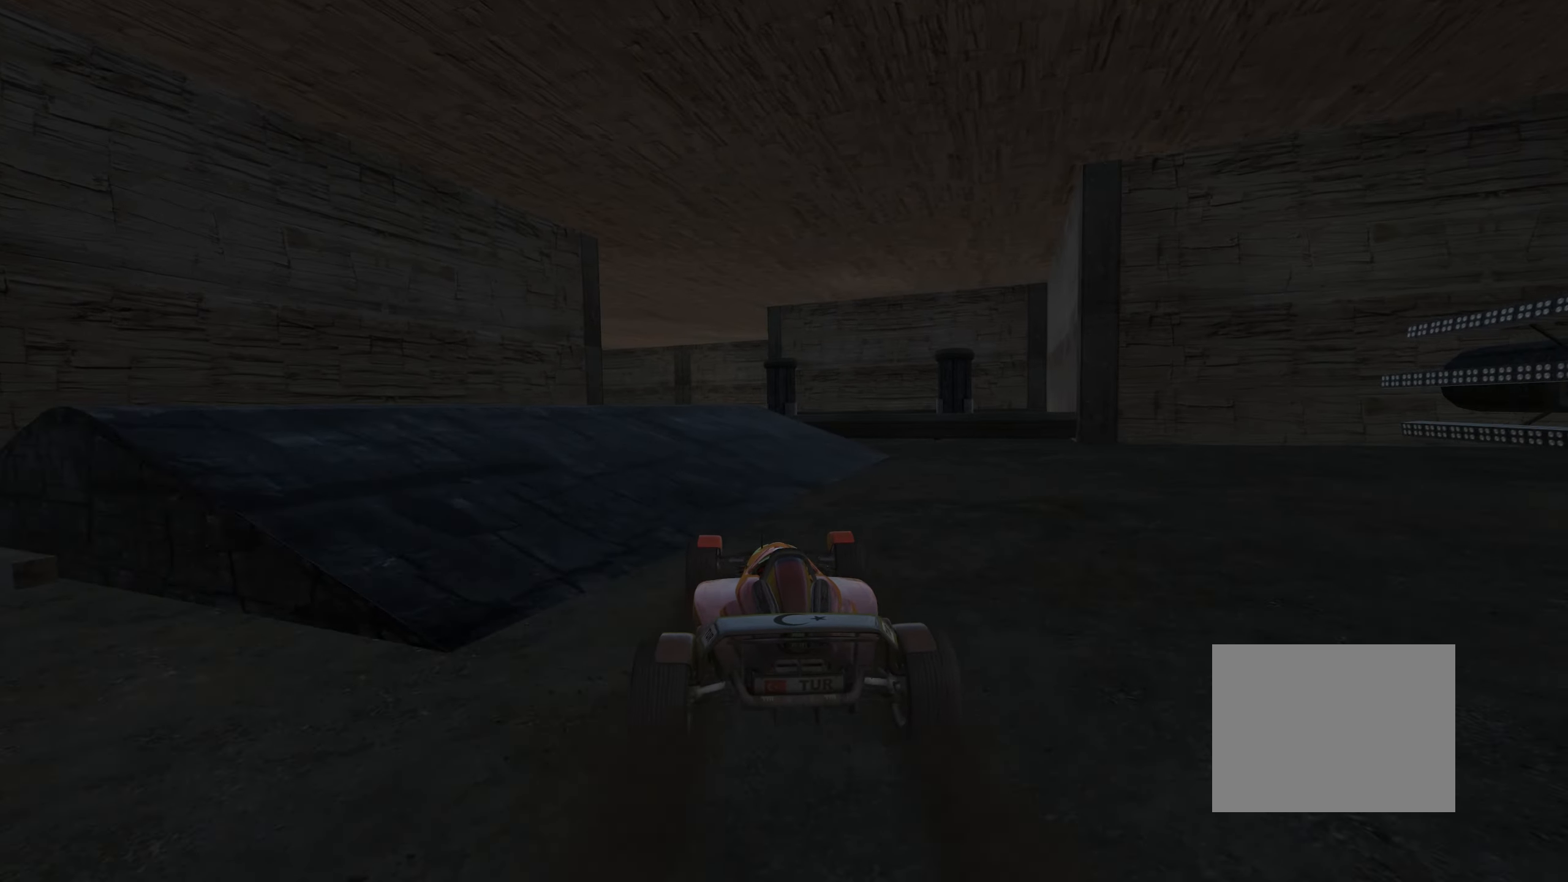
{"keys": ["right", "up"], "events": [[100, "left", "down"], [167, "left", "up"], [283, "left", "down"], [350, "left", "up"], [500, "right", "down"]]}
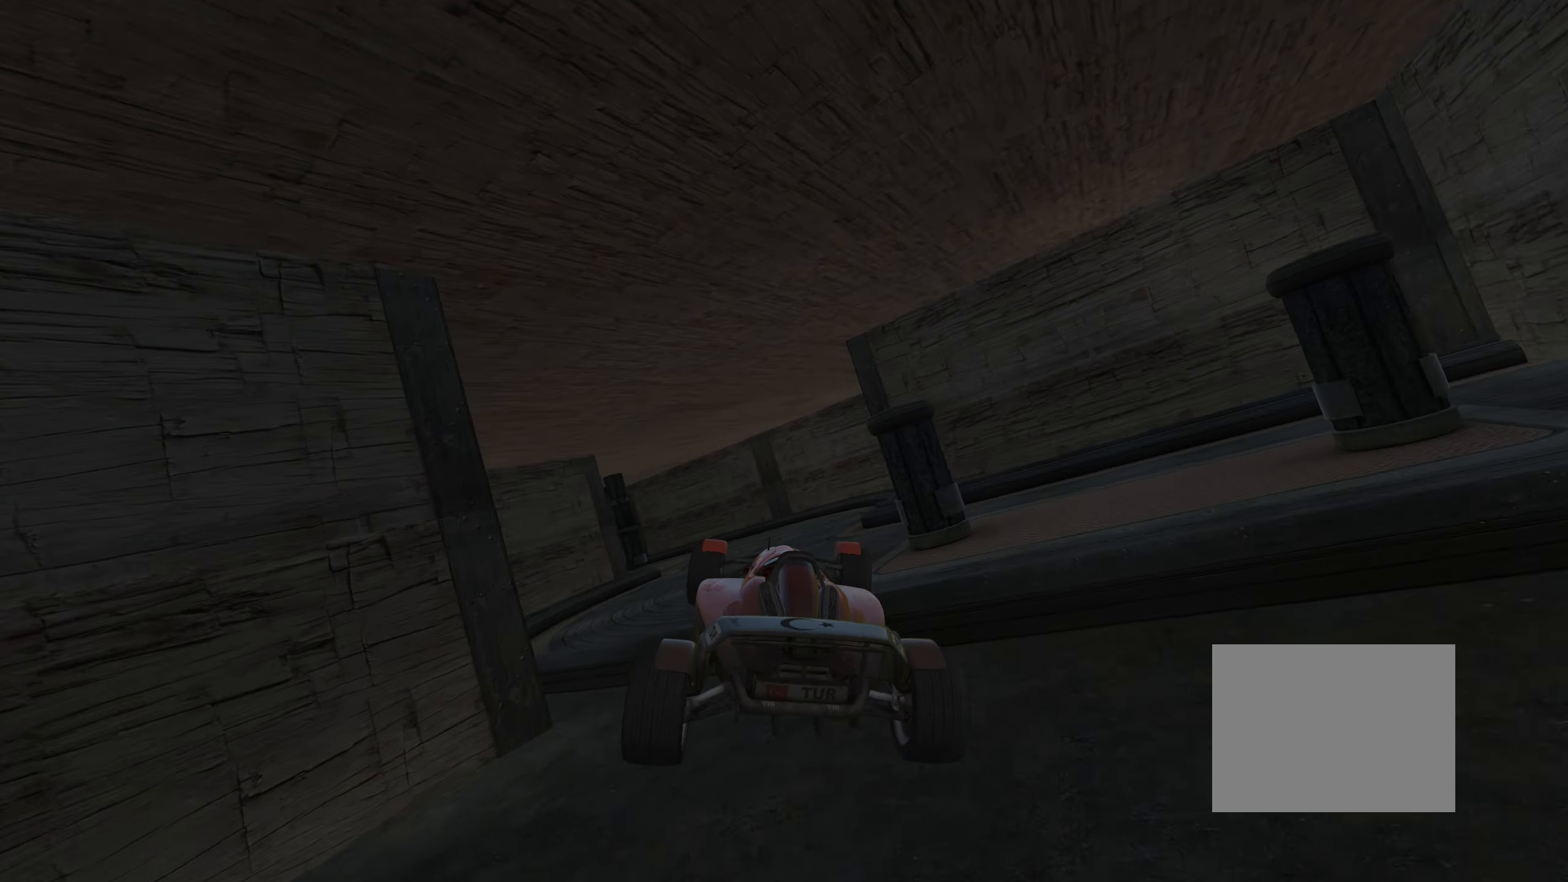
{"keys": ["right", "up"], "events": []}
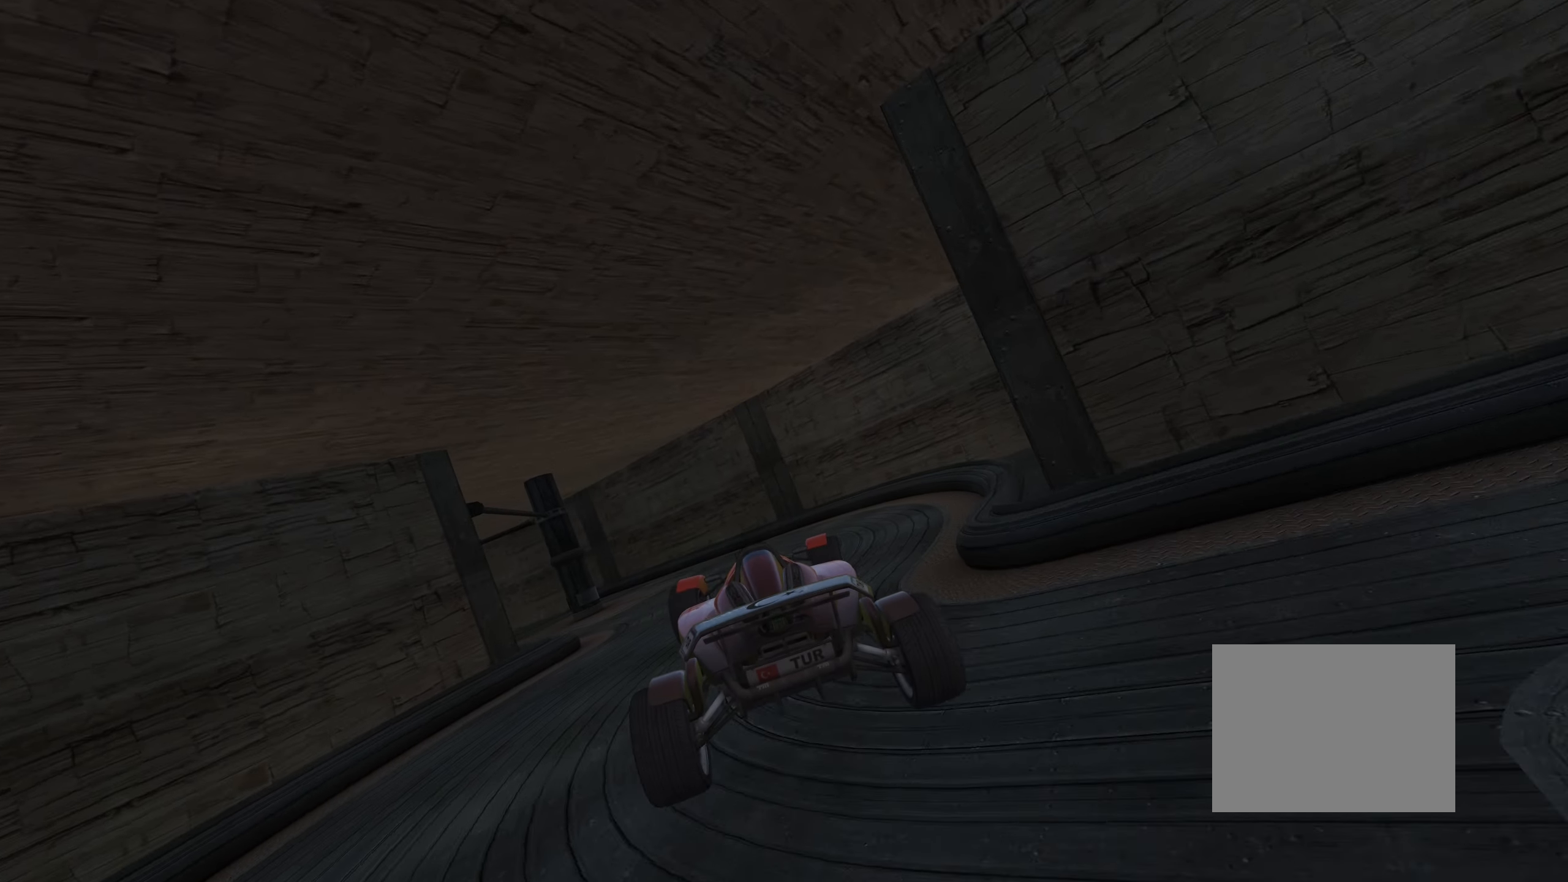
{"keys": ["down", "left", "up"], "events": [[133, "right", "up"], [200, "left", "down"], [400, "down", "down"], [400, "left", "up"], [450, "left", "down"]]}
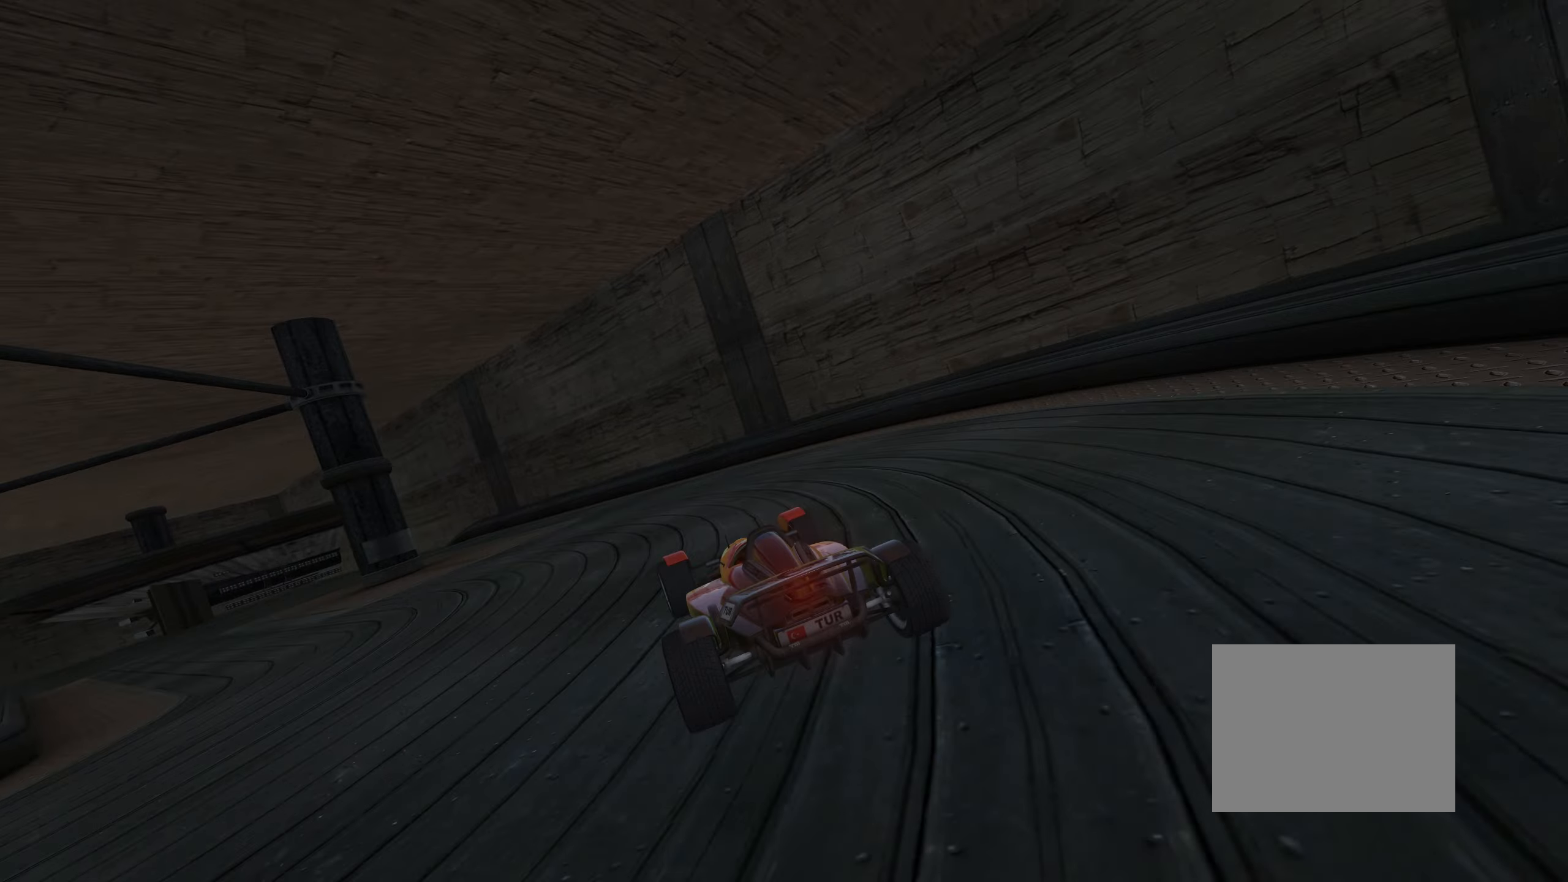
{"keys": ["left", "up"], "events": [[167, "down", "up"]]}
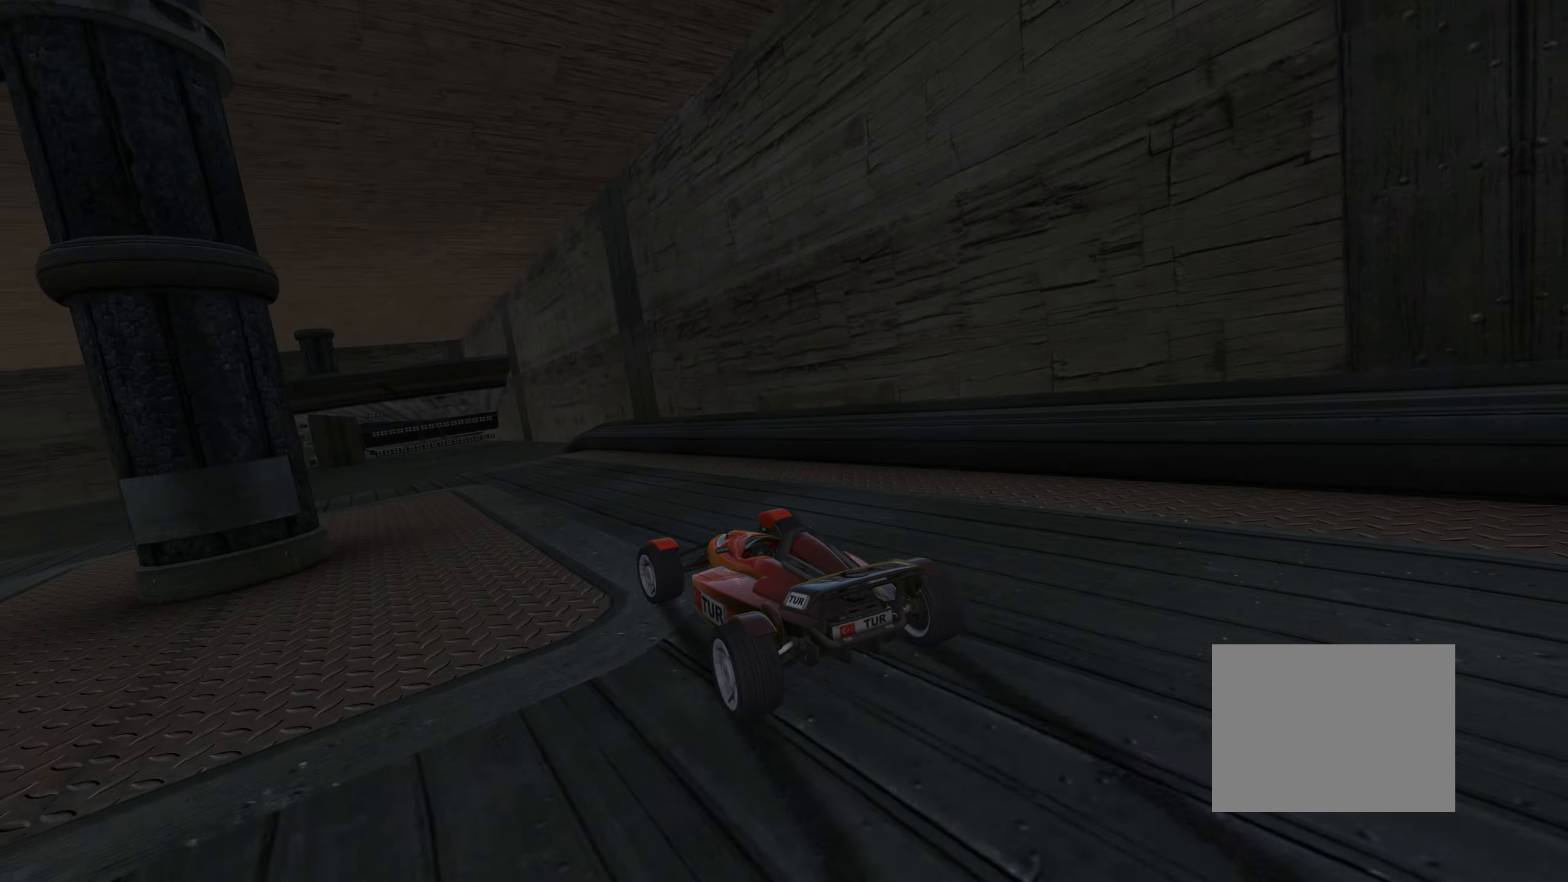
{"keys": ["left", "up"], "events": [[200, "up", "up"], [334, "up", "down"]]}
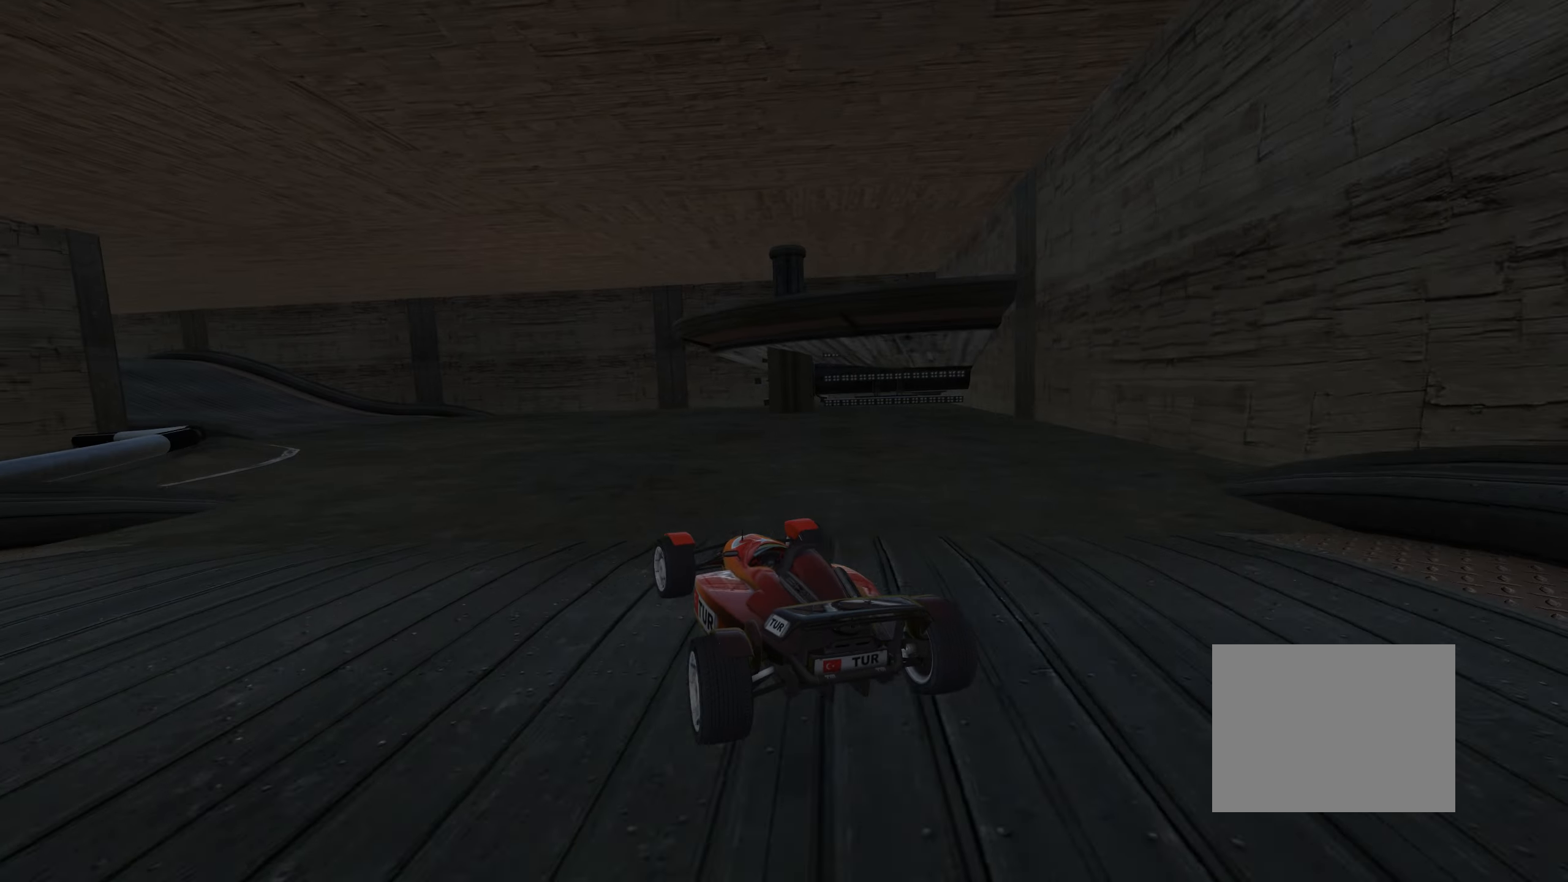
{"keys": ["left", "up"], "events": []}
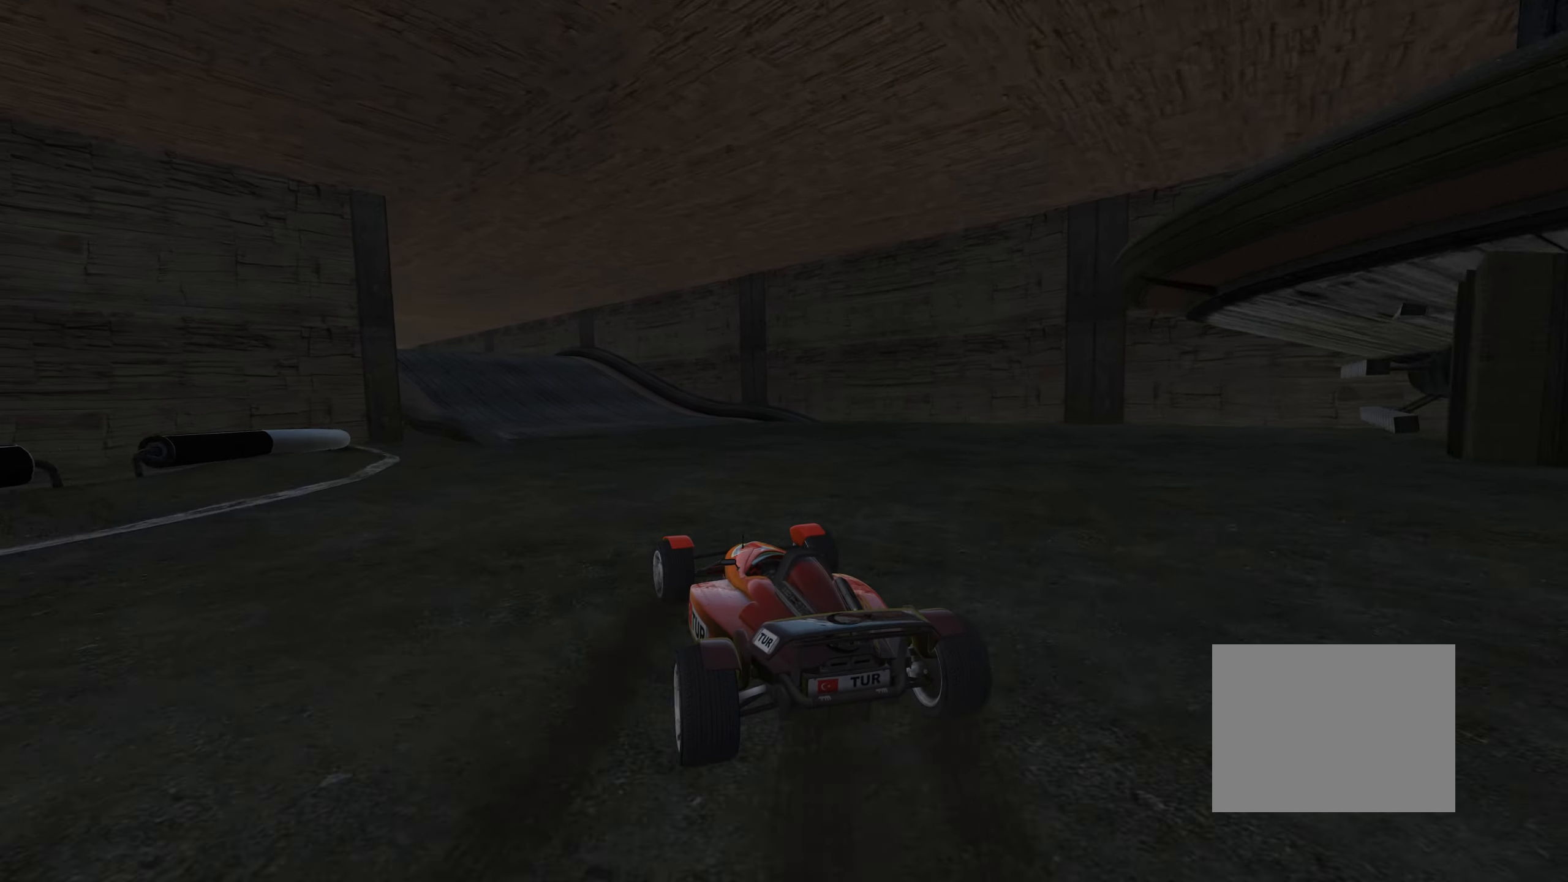
{"keys": ["left", "up"], "events": [[17, "left", "up"], [434, "left", "down"]]}
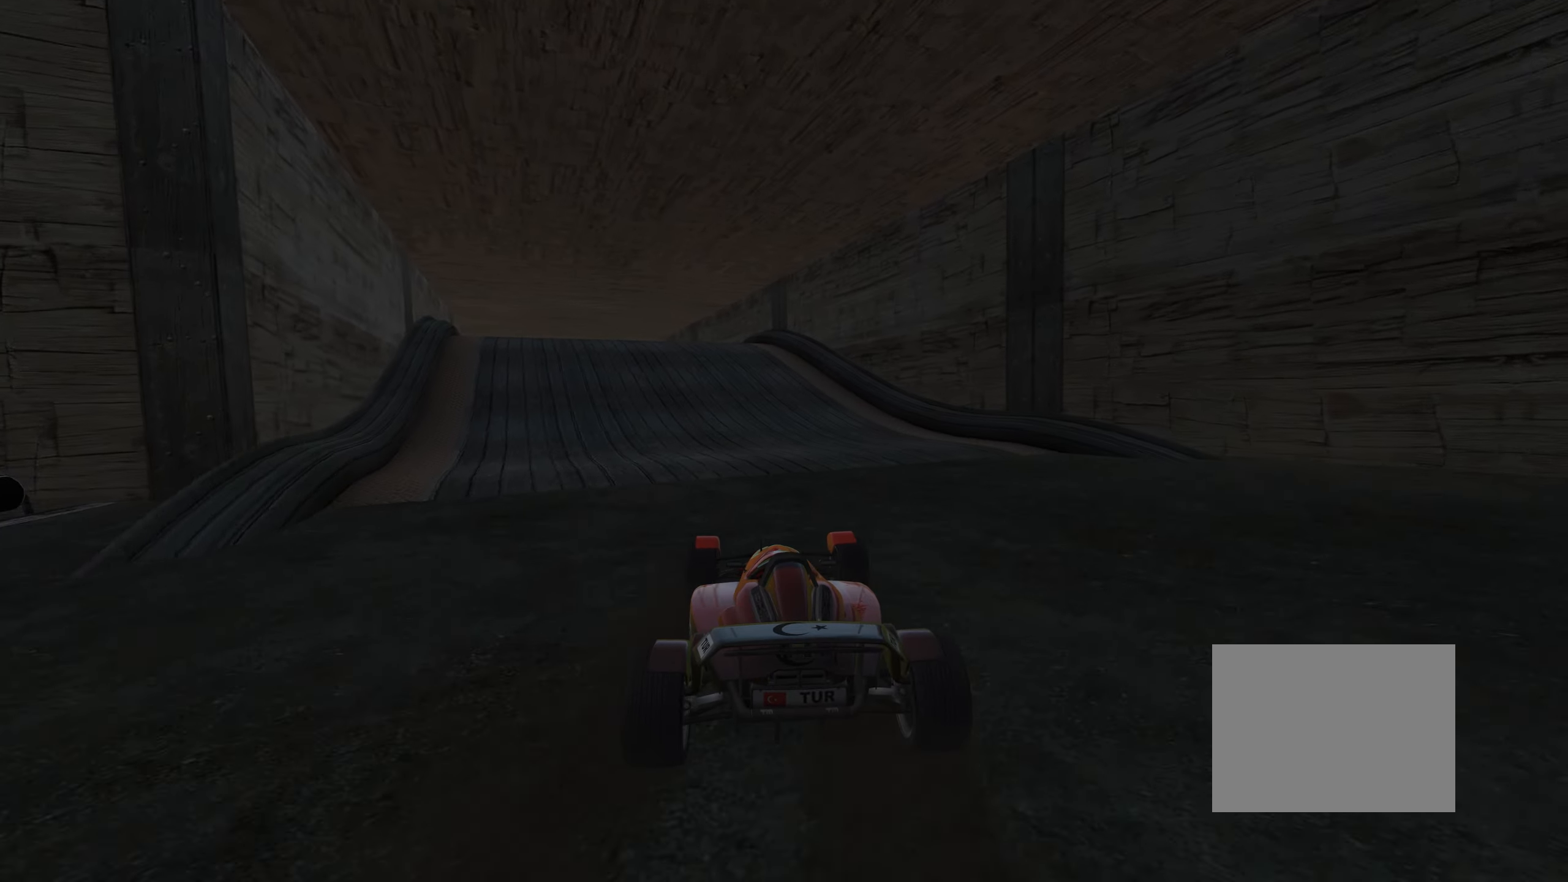
{"keys": ["up"], "events": [[84, "left", "up"], [200, "left", "down"], [500, "left", "up"]]}
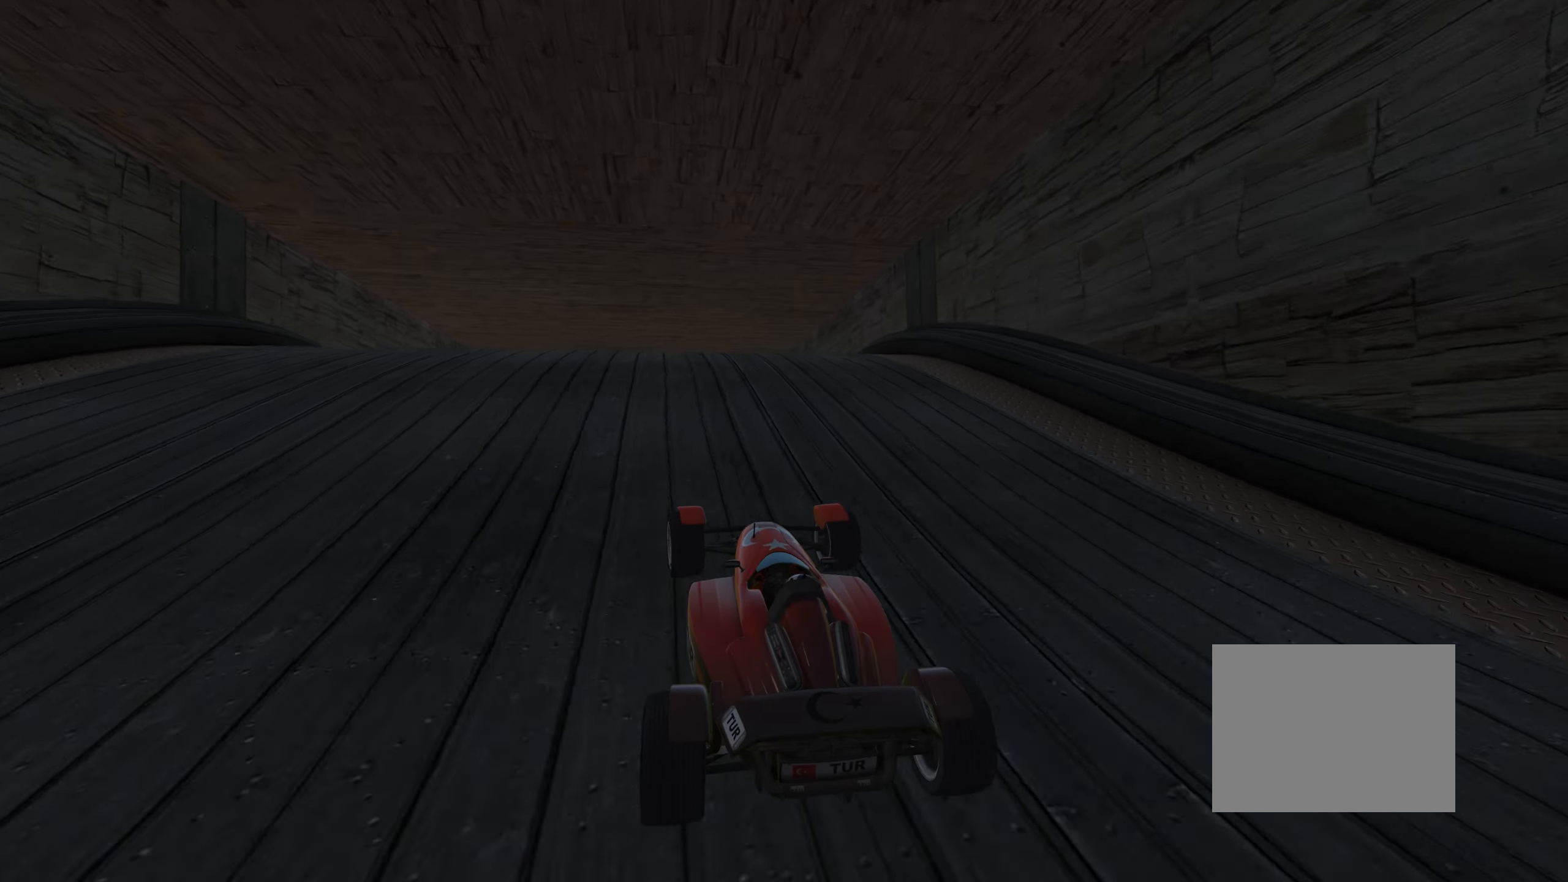
{"keys": ["right", "up"], "events": [[434, "right", "down"]]}
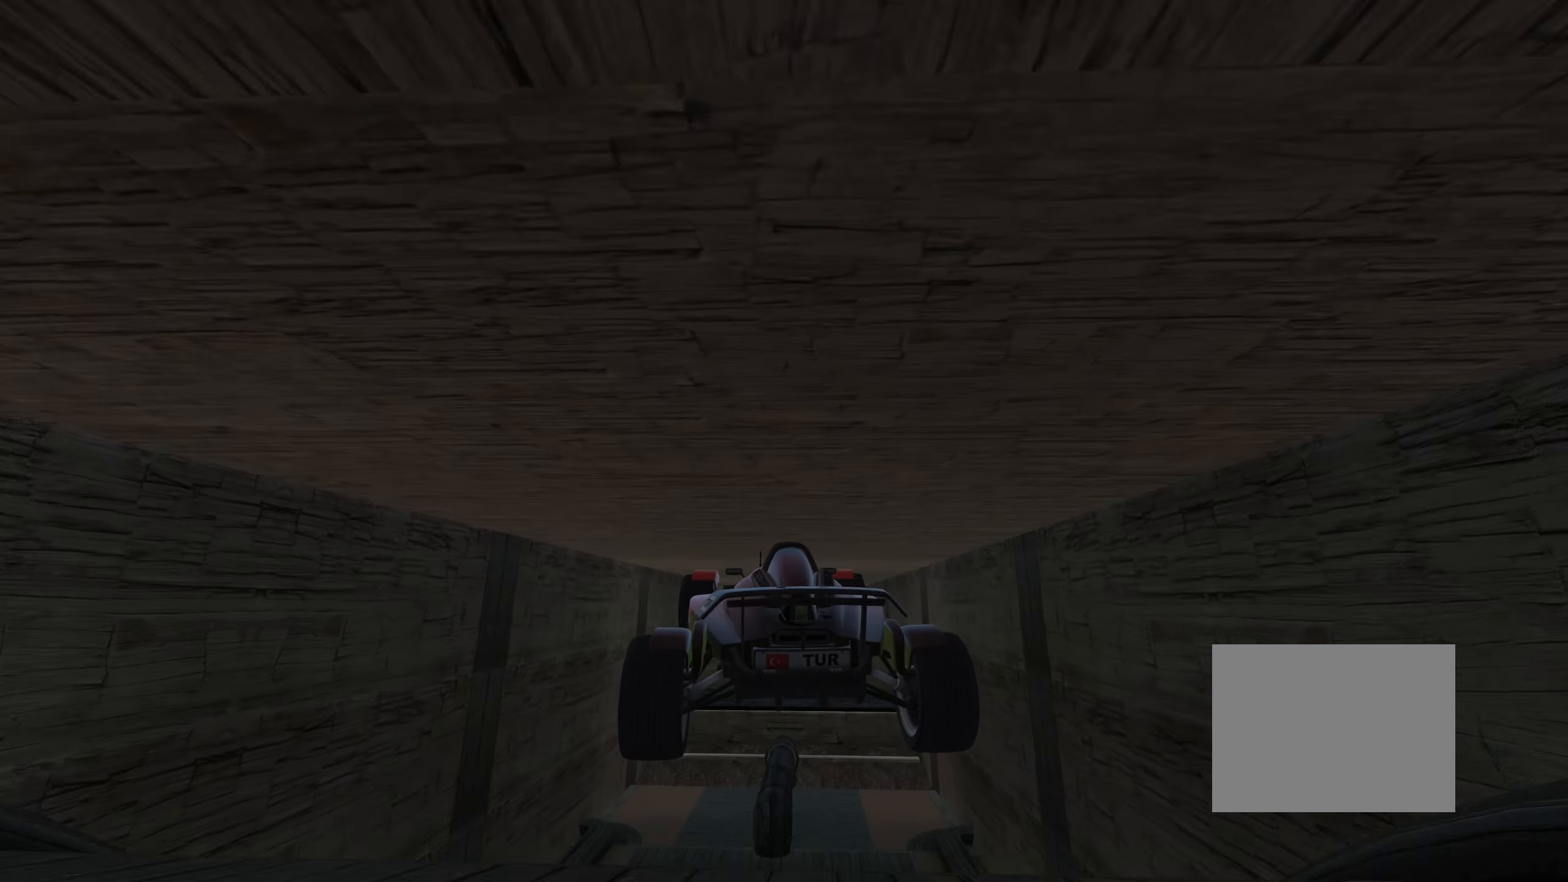
{"keys": ["right", "up"], "events": []}
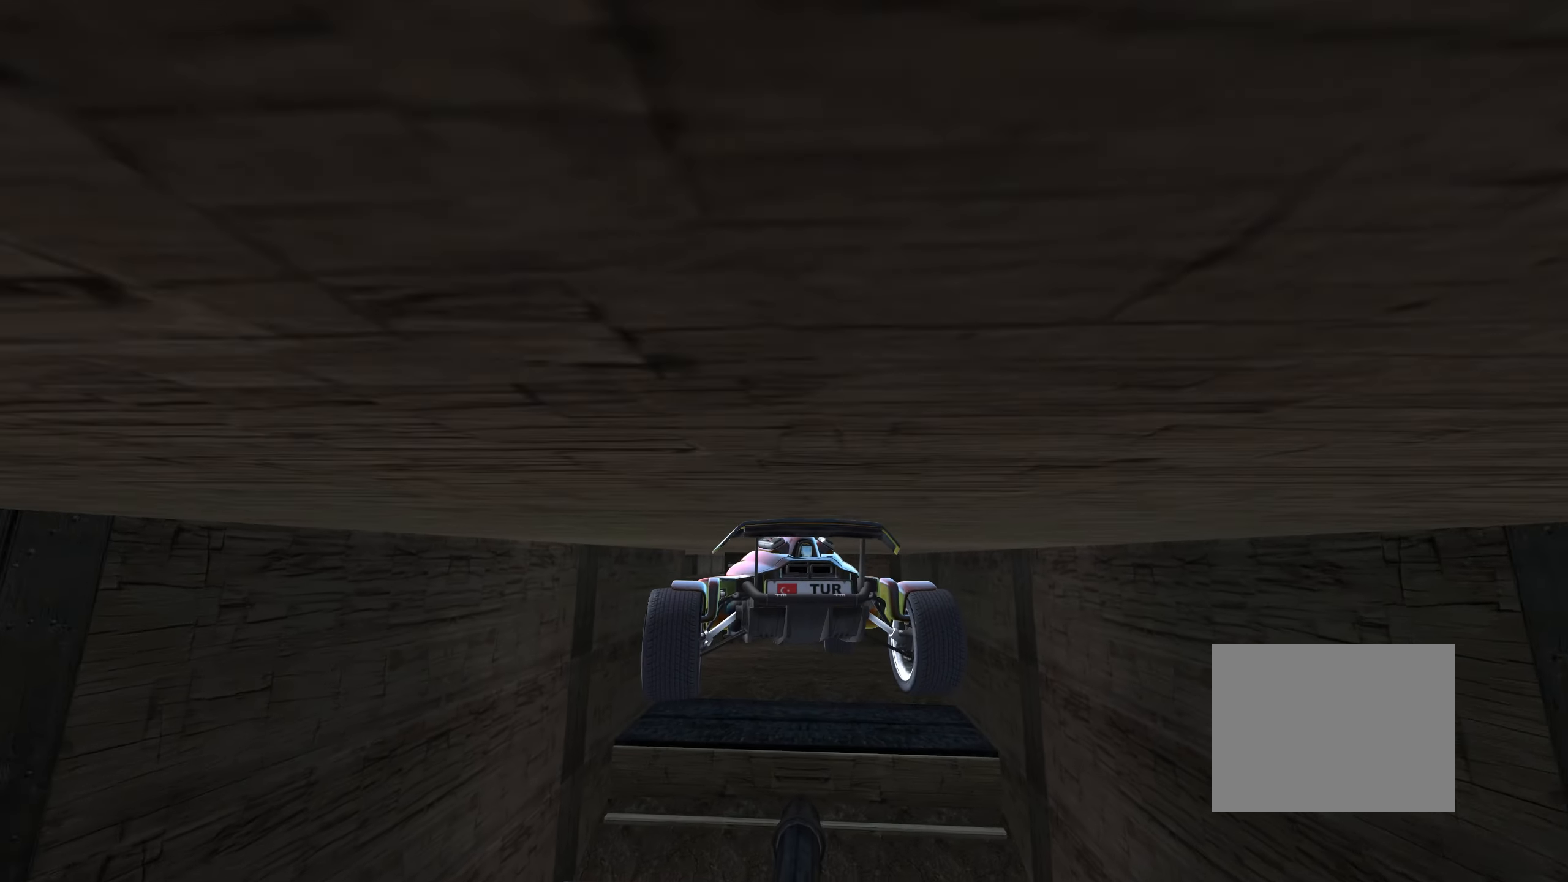
{"keys": ["right", "up"], "events": []}
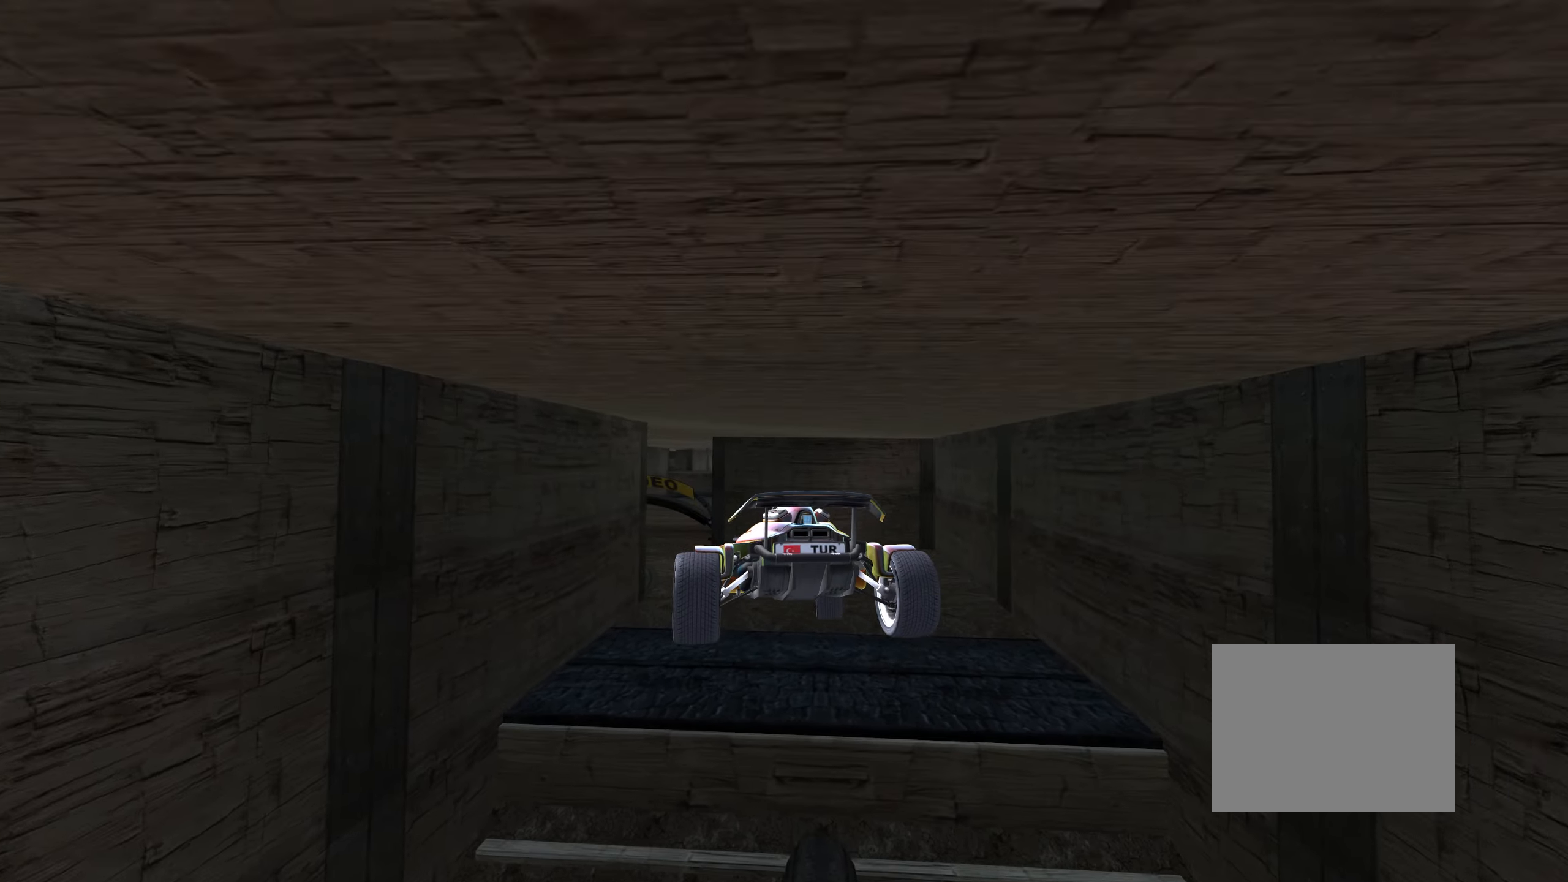
{"keys": ["right", "up"], "events": []}
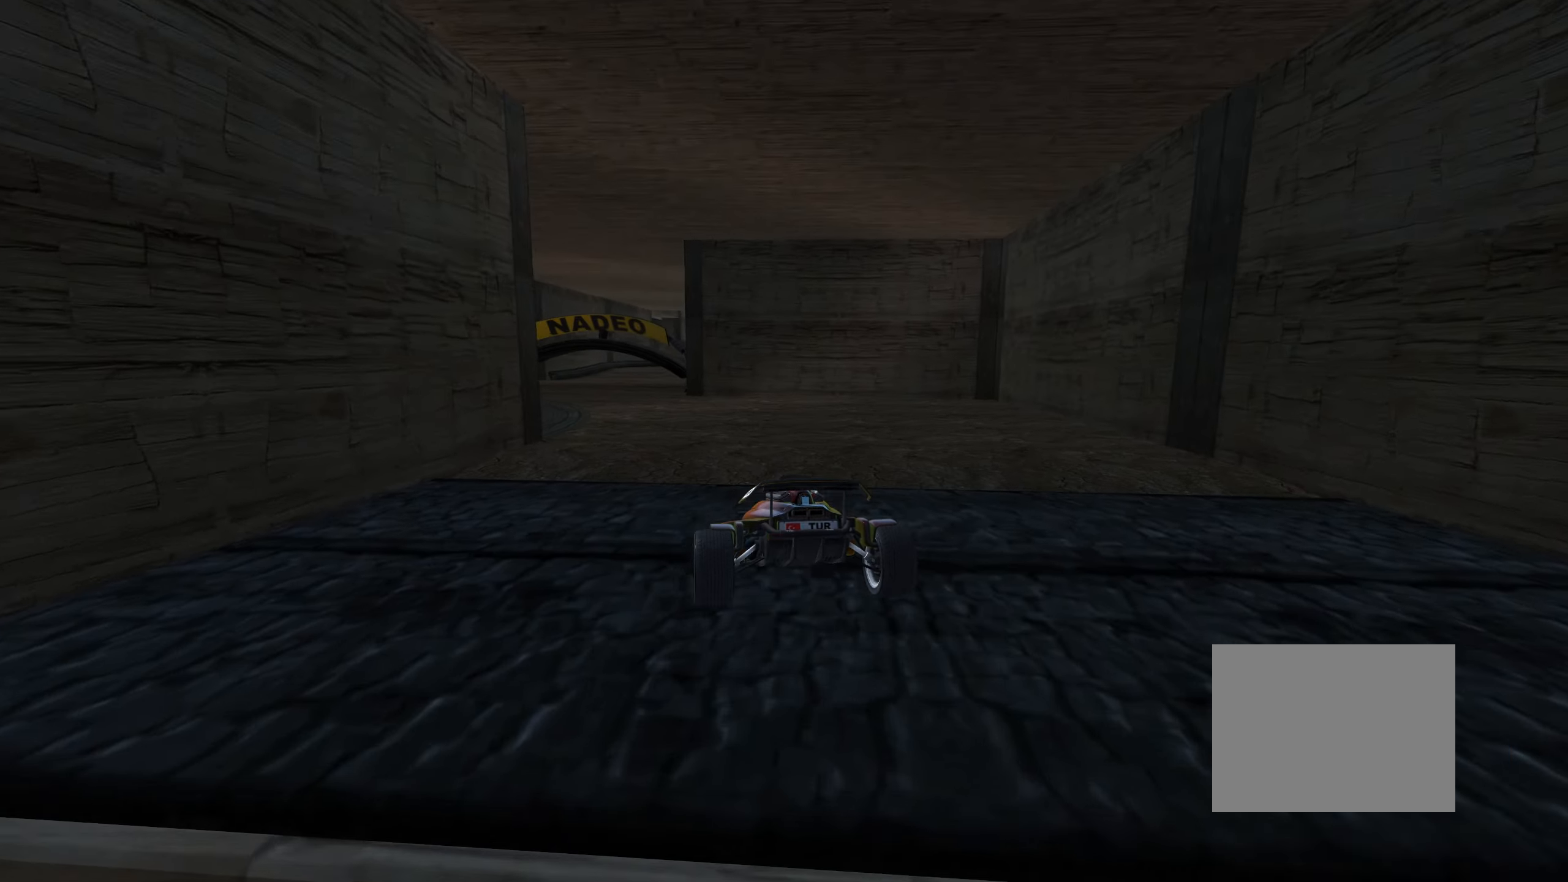
{"keys": ["up"], "events": [[34, "right", "up"], [150, "left", "down"], [334, "left", "up"]]}
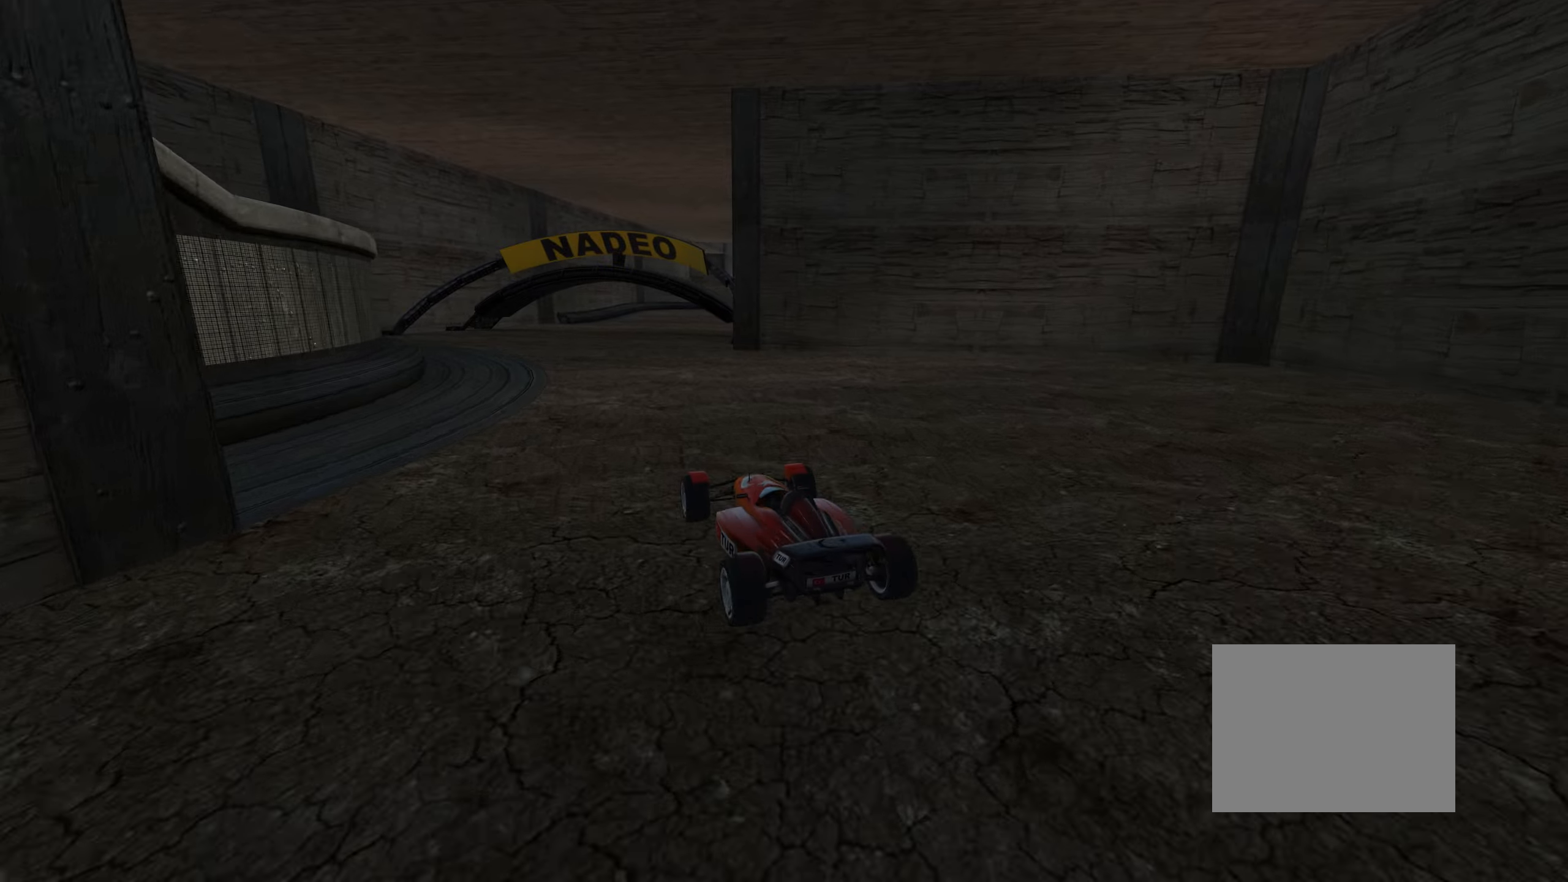
{"keys": ["right", "up"], "events": [[133, "left", "down"], [200, "left", "up"], [433, "right", "down"]]}
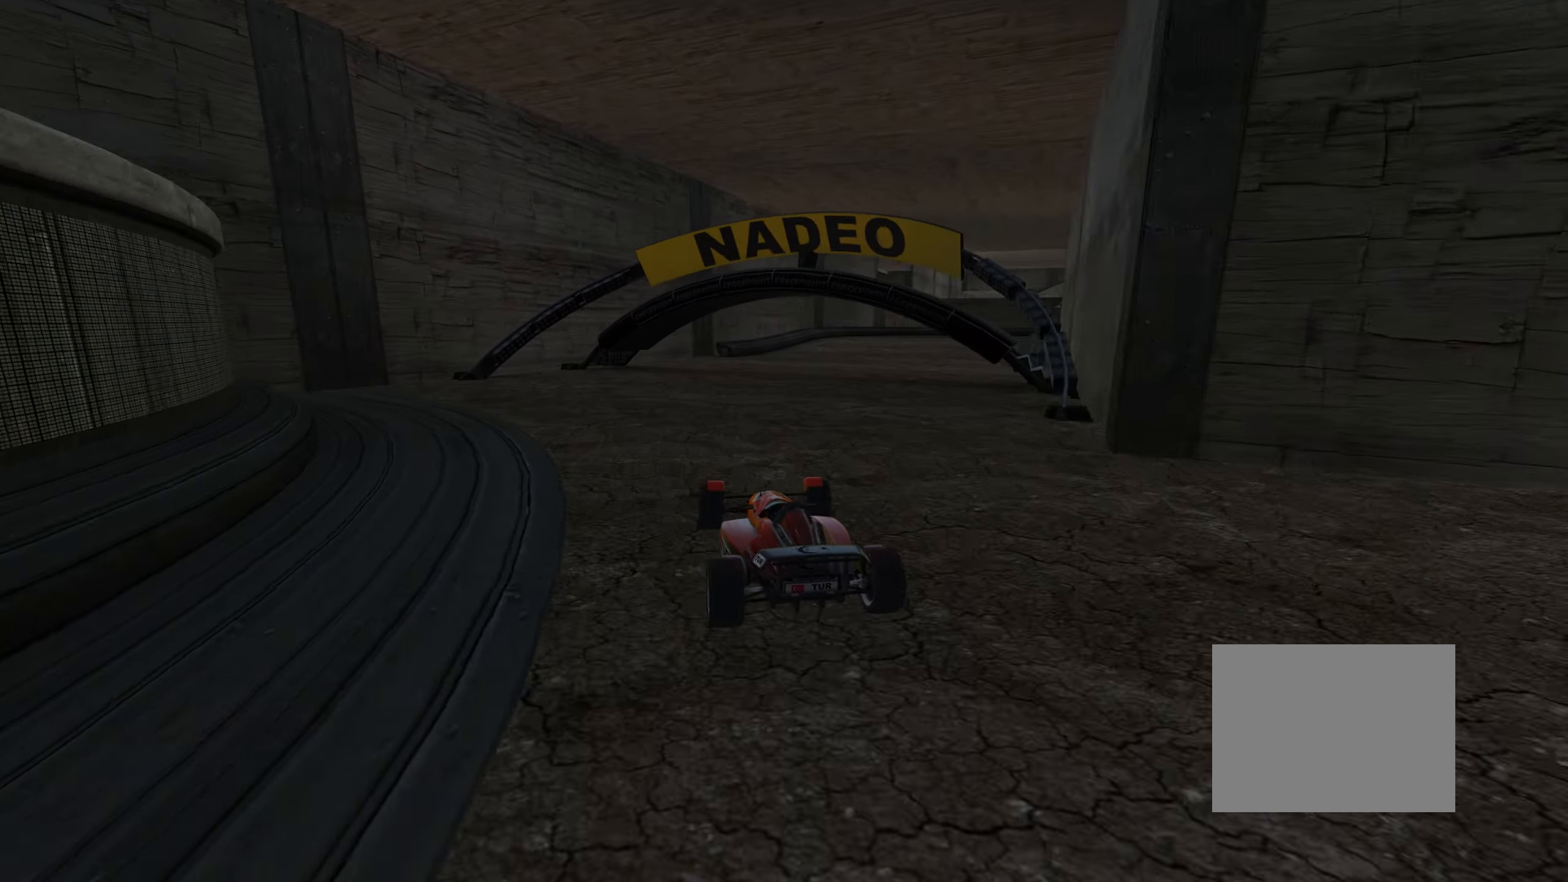
{"keys": ["down", "right", "up"], "events": [[400, "right", "up"], [450, "down", "down"], [483, "right", "down"]]}
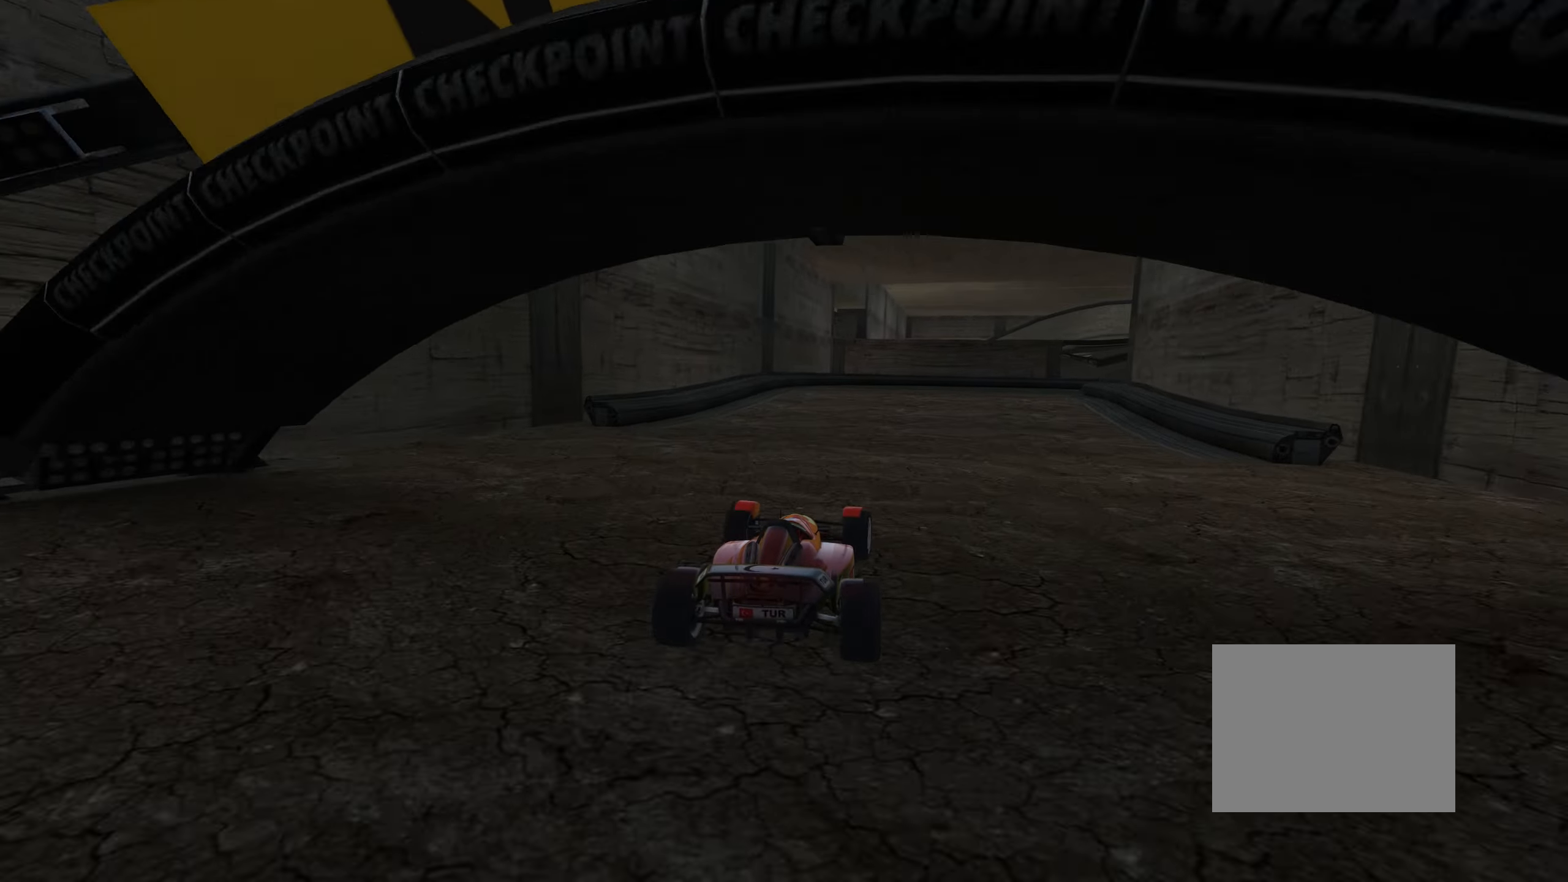
{"keys": ["down", "right", "up"], "events": [[266, "up", "up"], [433, "up", "down"]]}
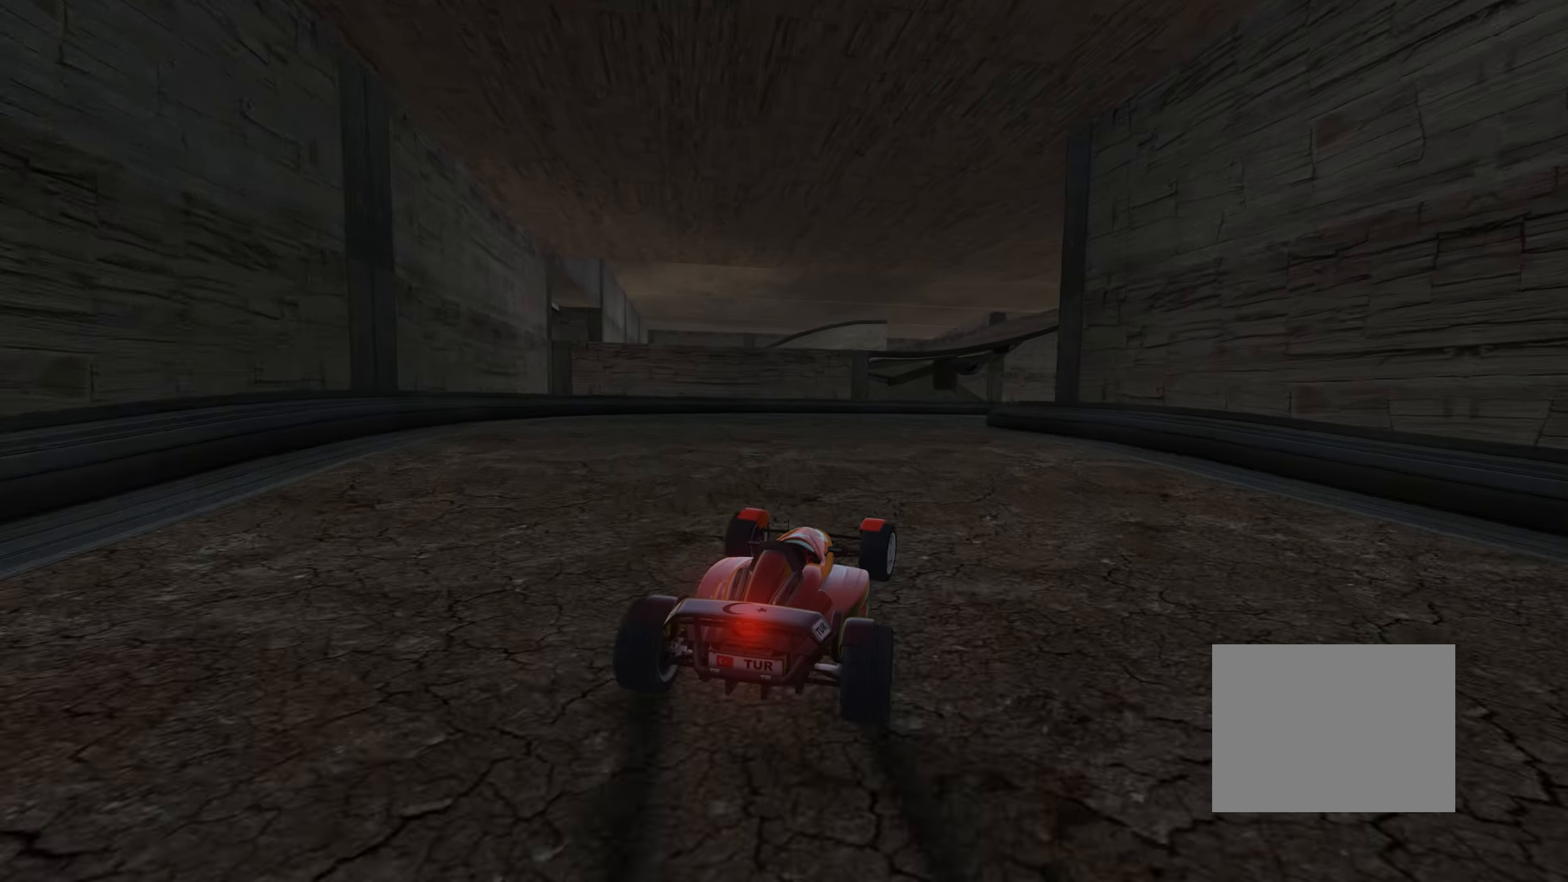
{"keys": ["right", "up"], "events": [[66, "down", "up"], [100, "up", "up"], [150, "down", "down"], [400, "up", "down"], [466, "down", "up"]]}
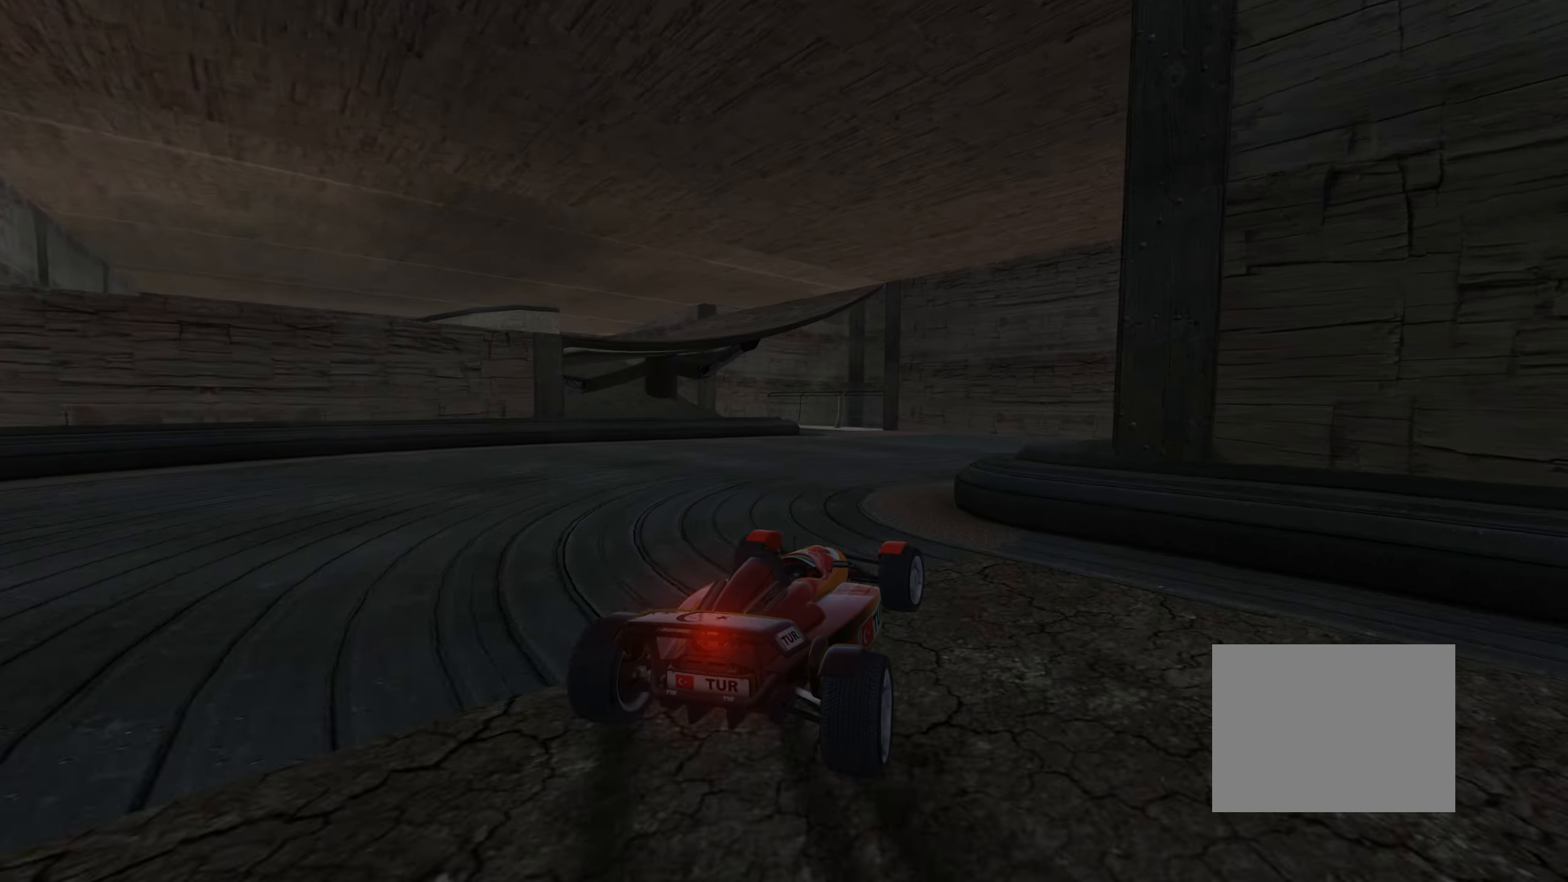
{"keys": ["left"], "events": [[50, "down", "down"], [100, "down", "up"], [266, "right", "up"], [366, "left", "down"], [400, "up", "up"]]}
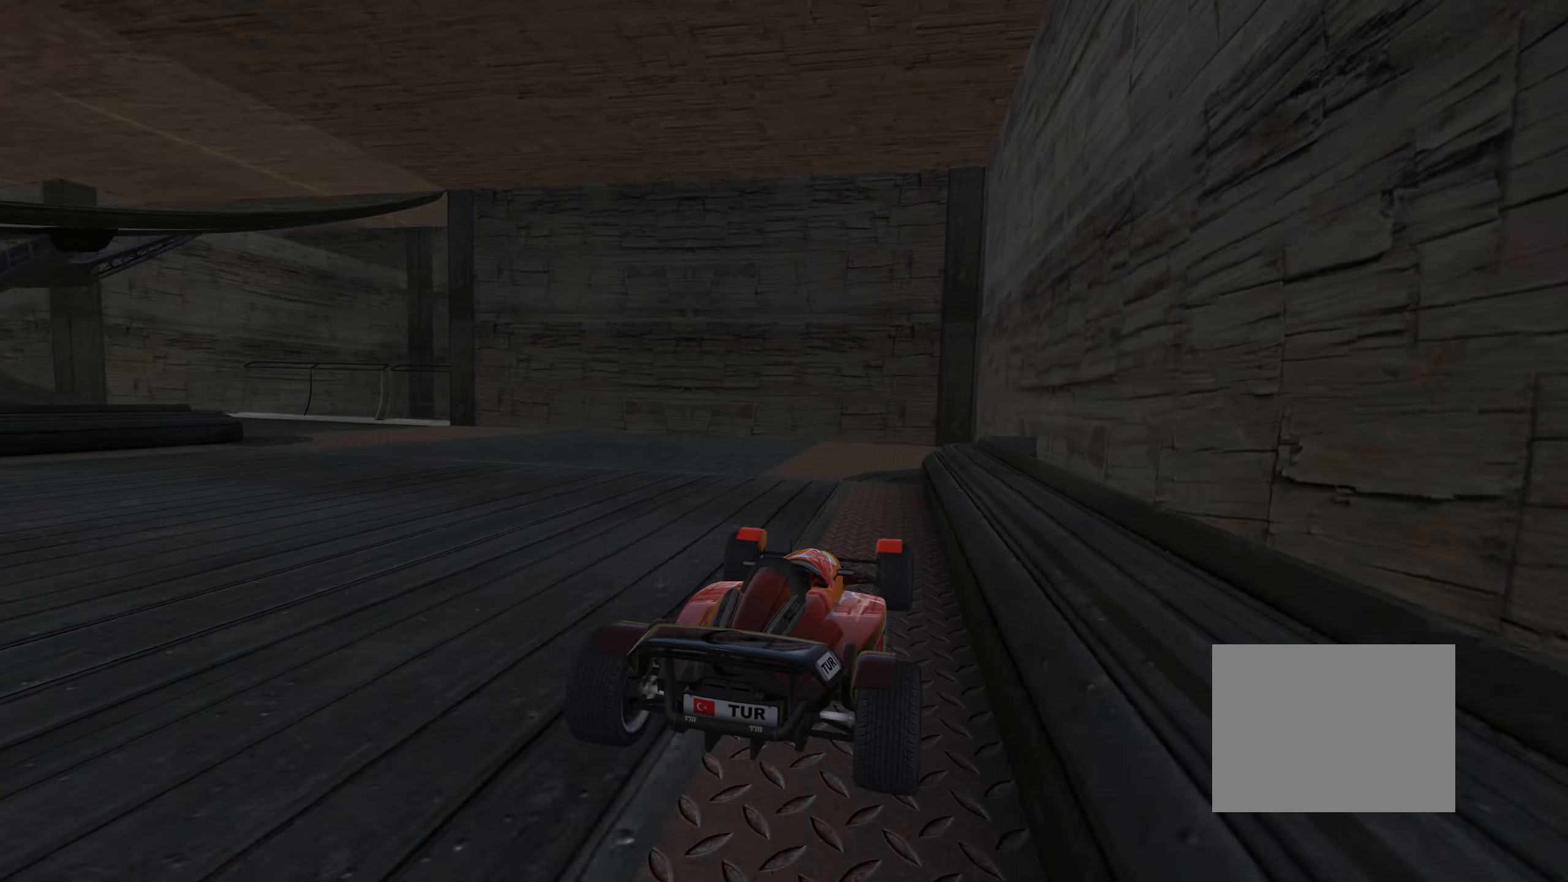
{"keys": ["left", "up"], "events": [[300, "up", "down"]]}
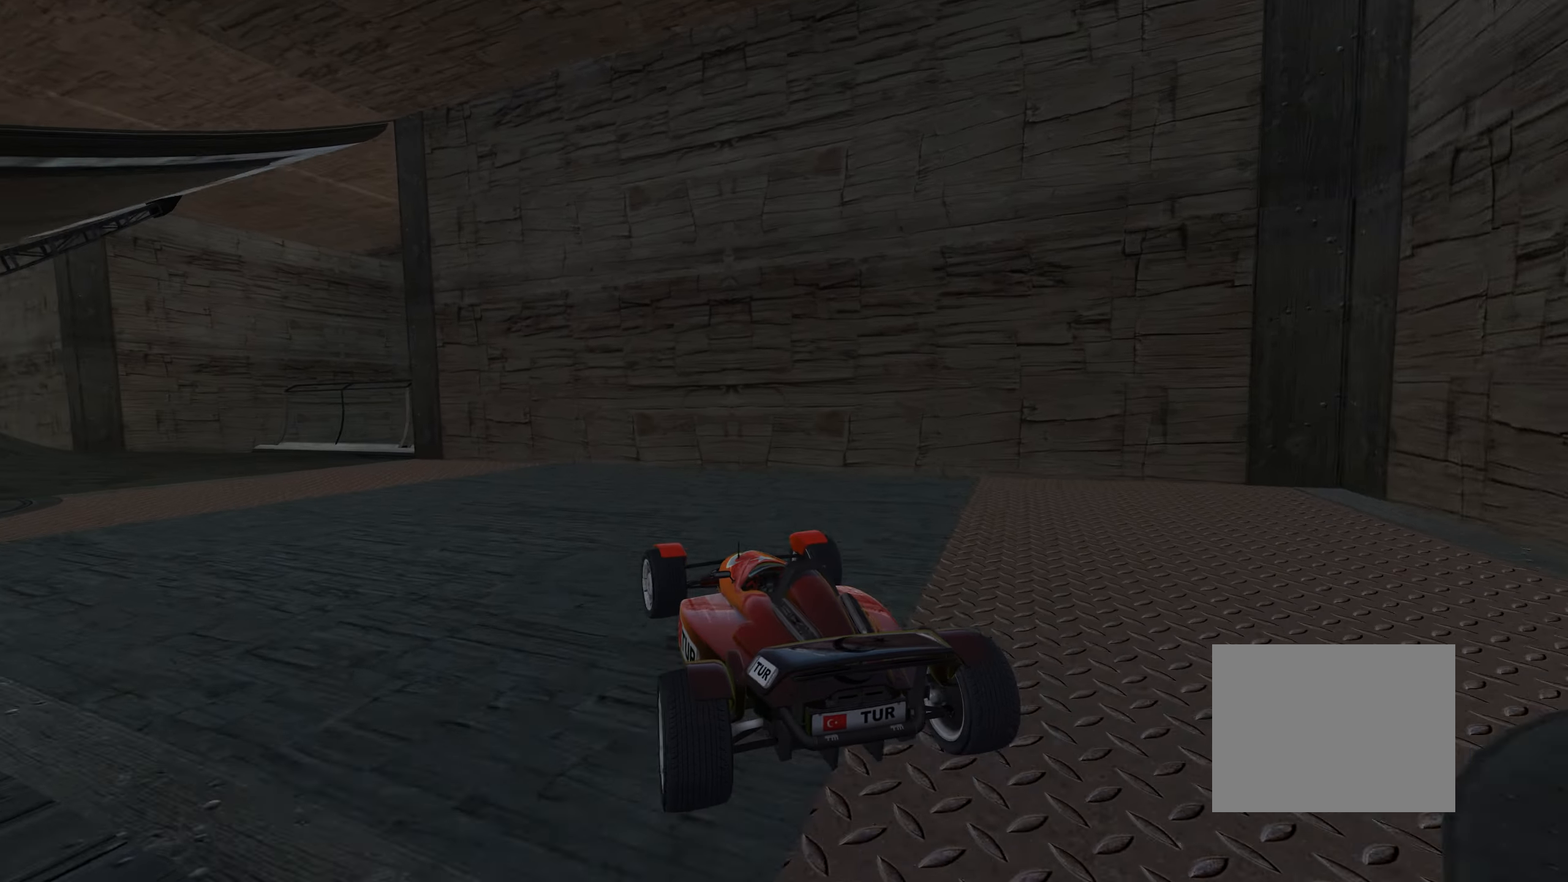
{"keys": ["left", "up"], "events": []}
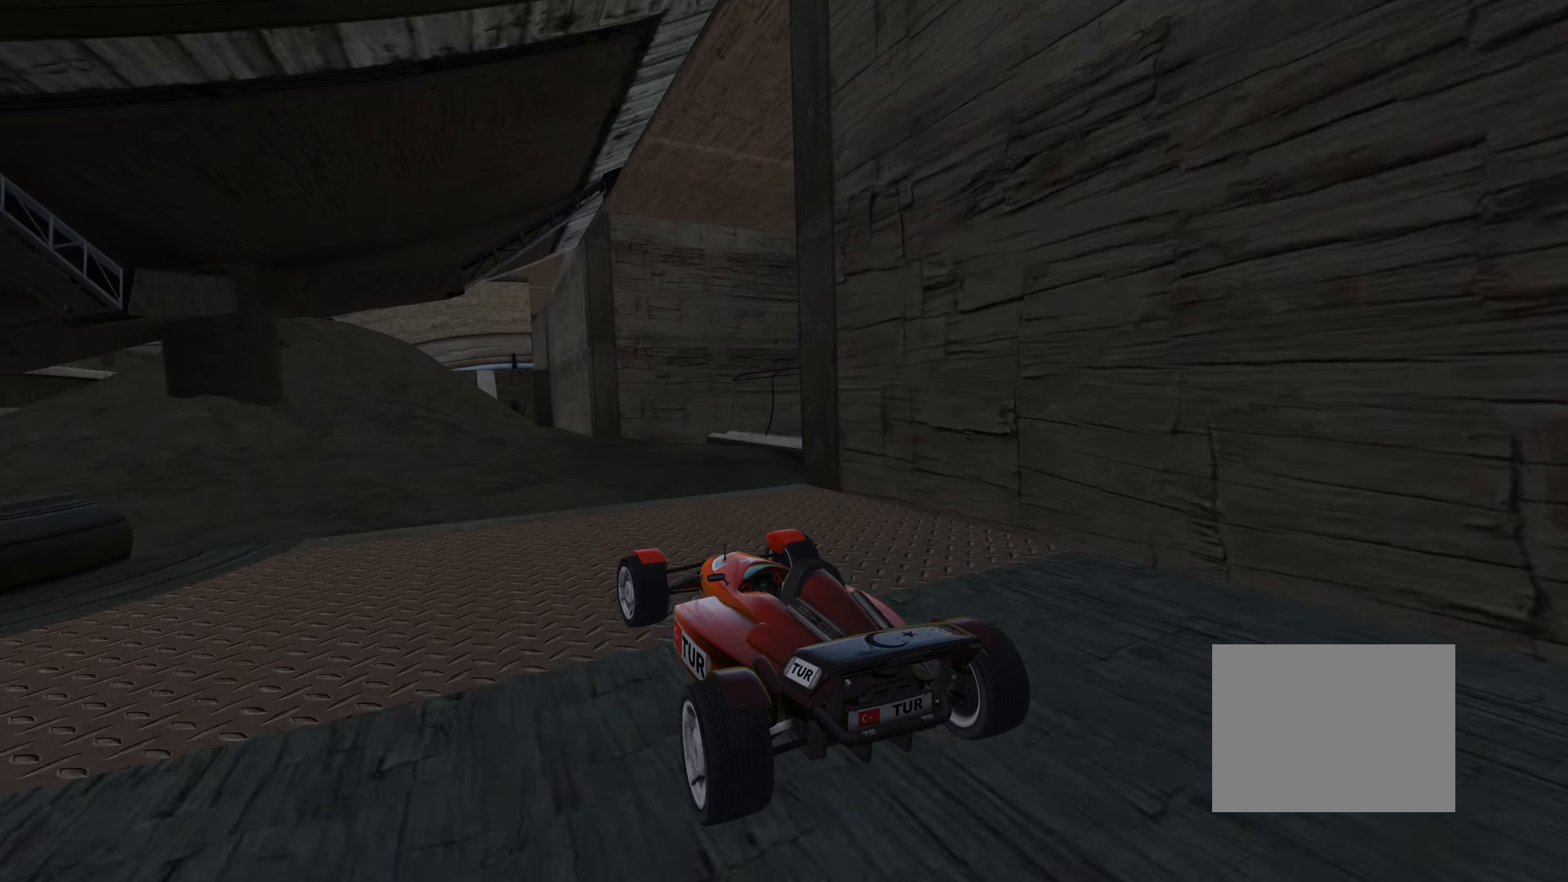
{"keys": ["up"], "events": [[33, "left", "up"], [283, "right", "down"], [400, "right", "up"]]}
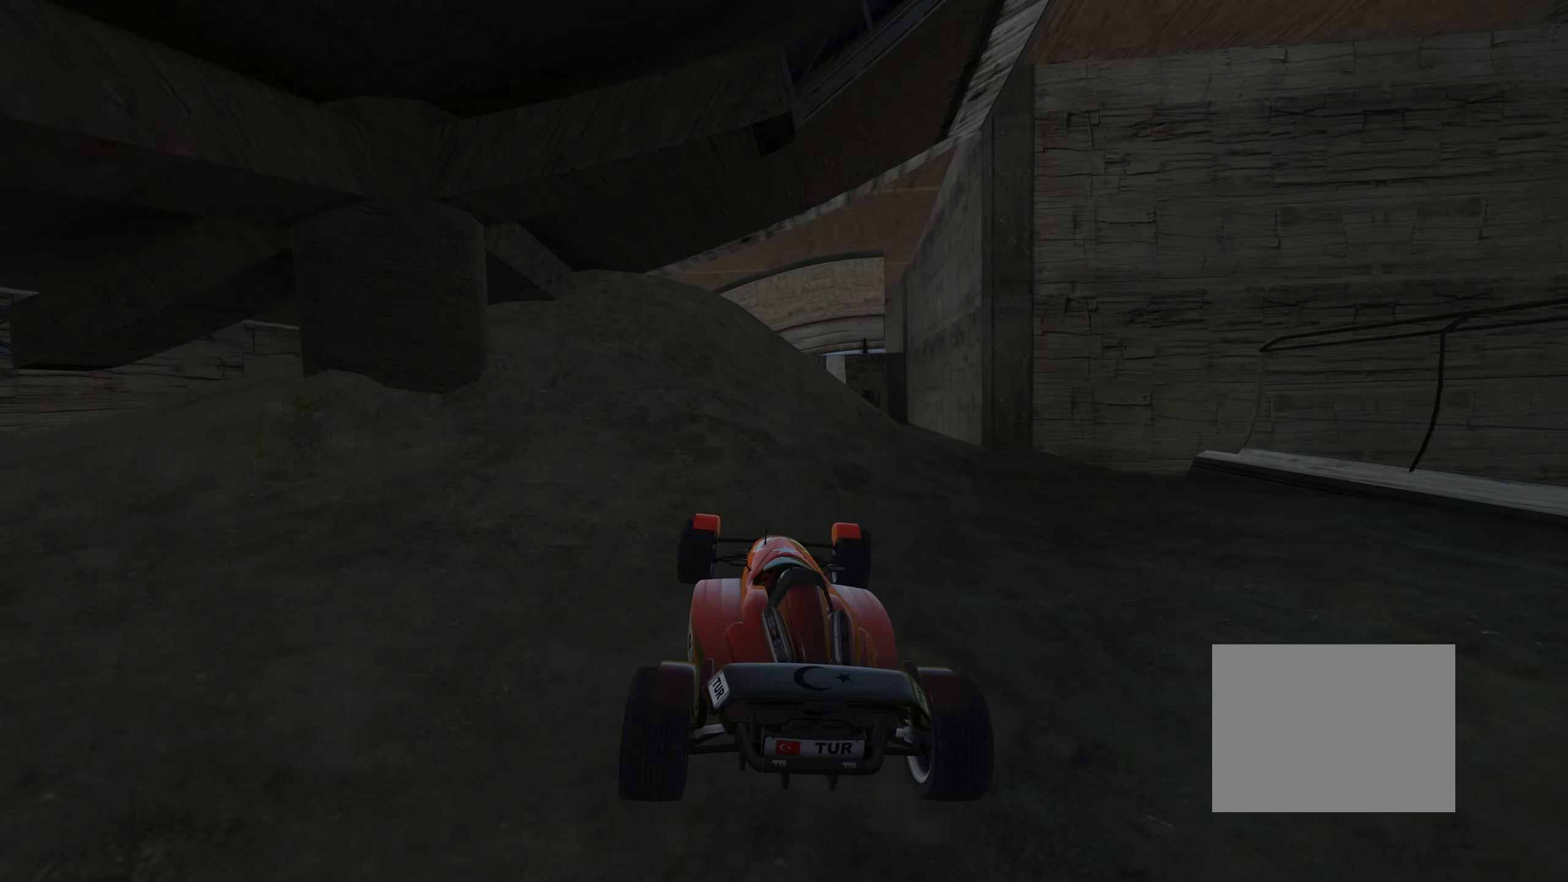
{"keys": ["right", "up"], "events": [[166, "right", "down"], [233, "right", "up"], [300, "left", "down"], [416, "left", "up"], [483, "right", "down"]]}
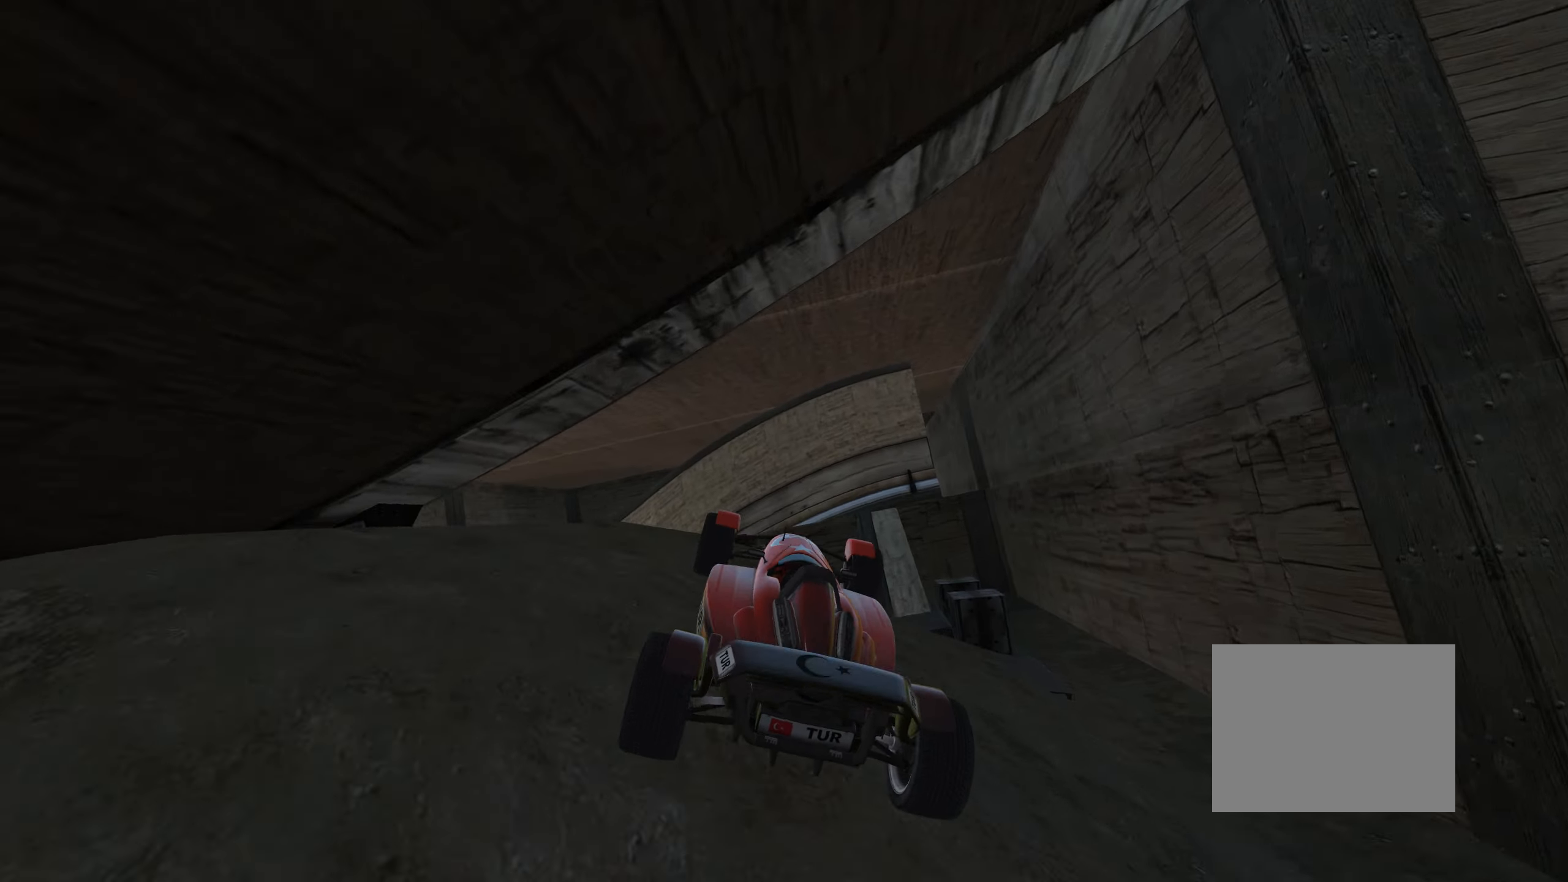
{"keys": ["down", "right", "up"], "events": [[183, "down", "down"]]}